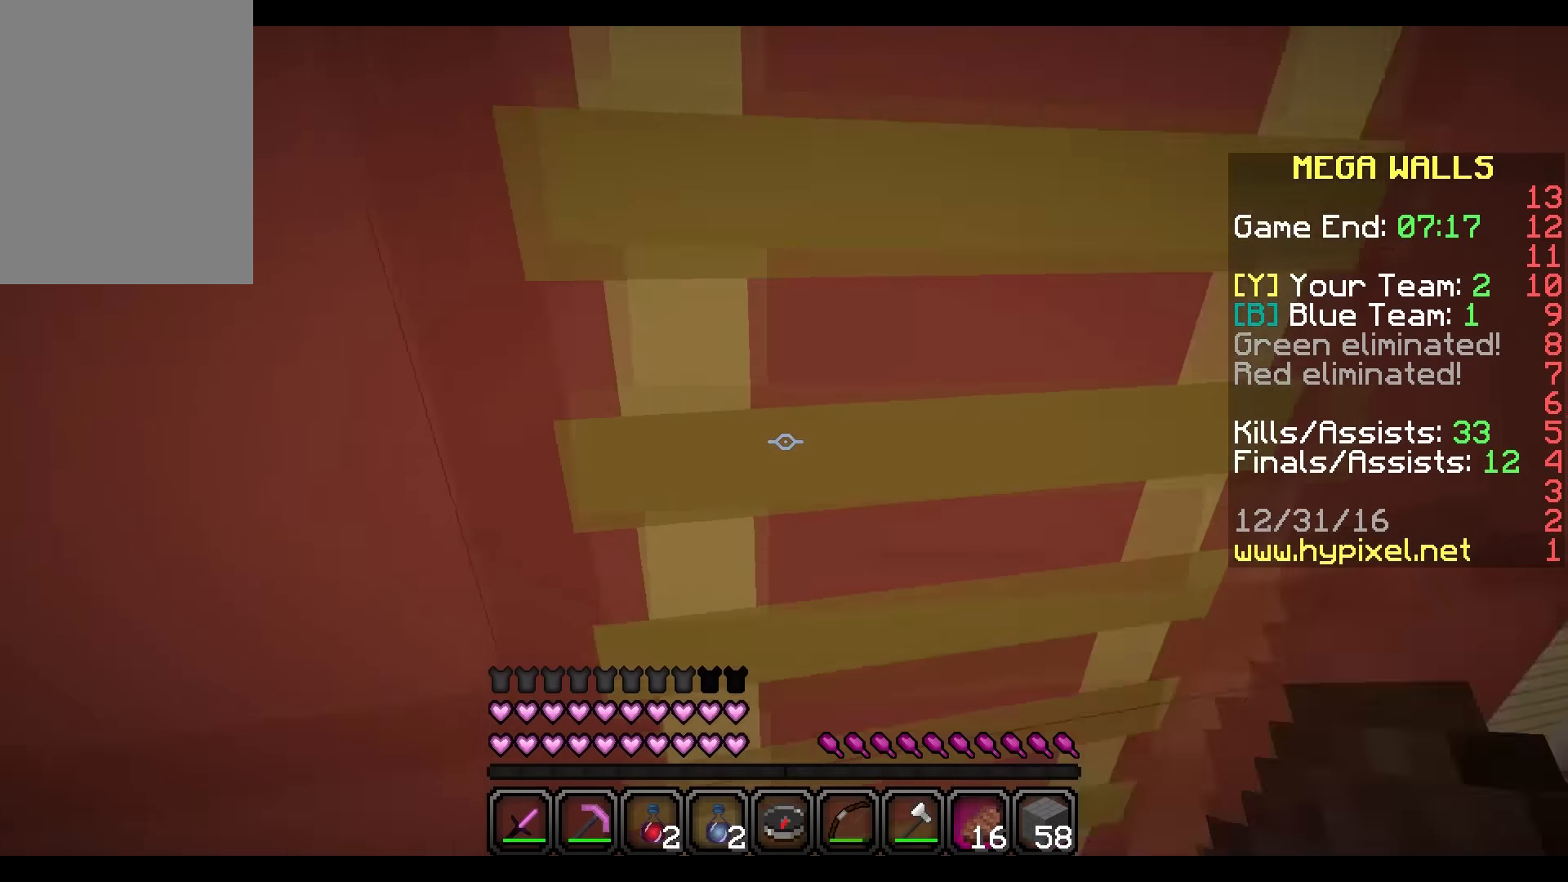
Gameplay with keyboard and mouse; each line is a JSON object with the keys and mouse buttons held at the frame after it. "events" lists presses ("down") and releases ("up") of "a", "d", "s", "w", "mouse_left" and "mouse_right" between this image and that frame as [ms after this image, input, new state], when the widget could be followed in between. "mouse_left", "mouse_right" = the "left", "right" buttons of the "mouse" list. No other keys are recorded. Fast repeated clicks can show as one long hold. Mouse movement is not recorded.
{"keys": ["w"], "mouse": [], "events": [[67, "d", "down"], [167, "d", "up"], [367, "a", "down"], [467, "a", "up"]]}
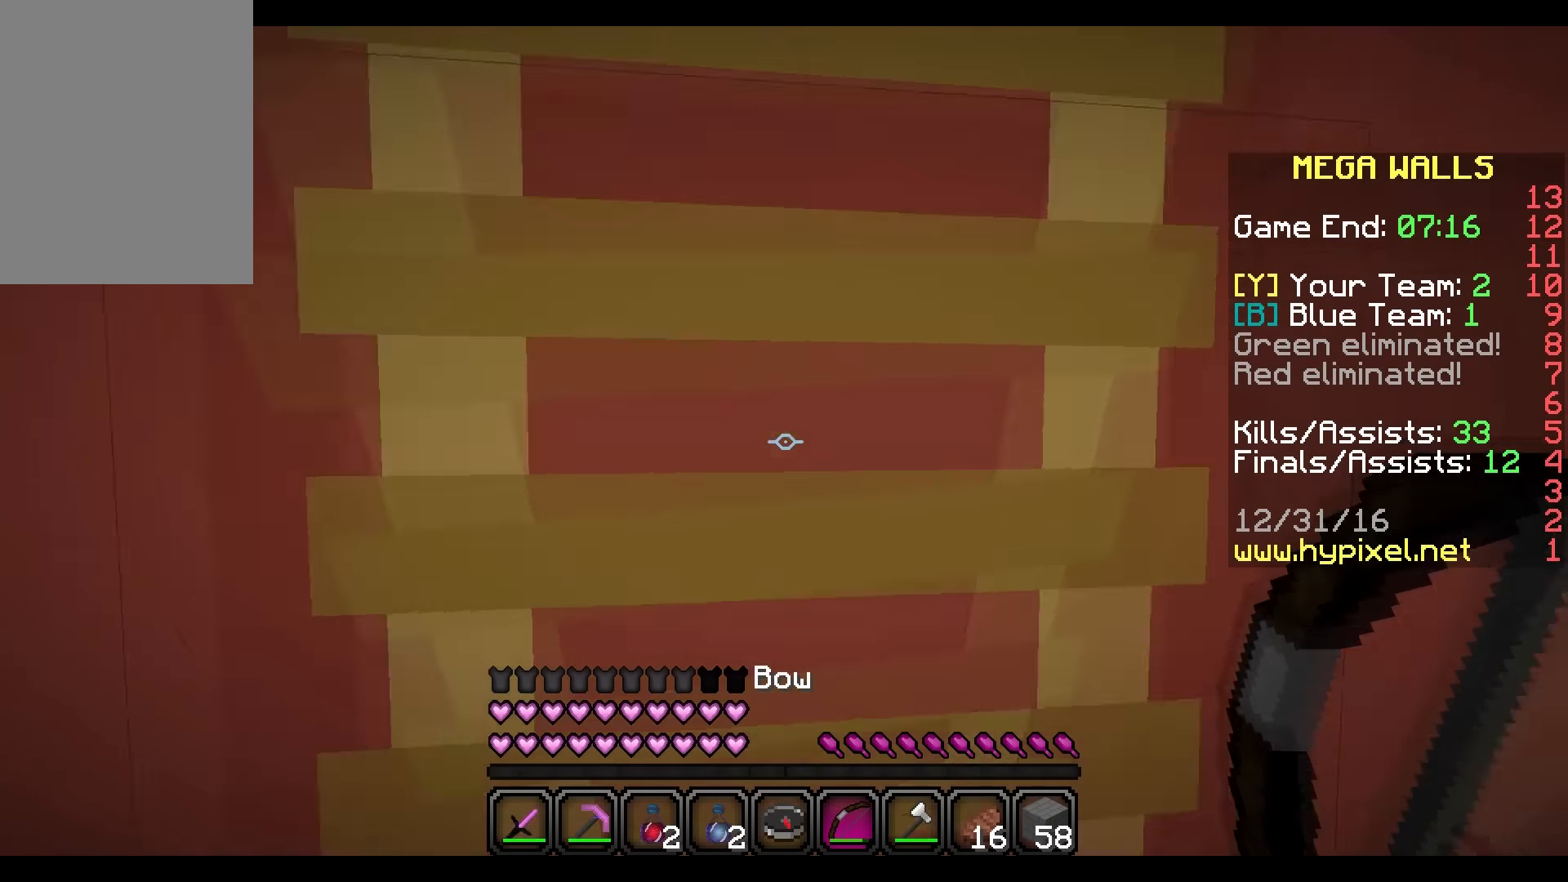
{"keys": ["w"], "mouse": [], "events": []}
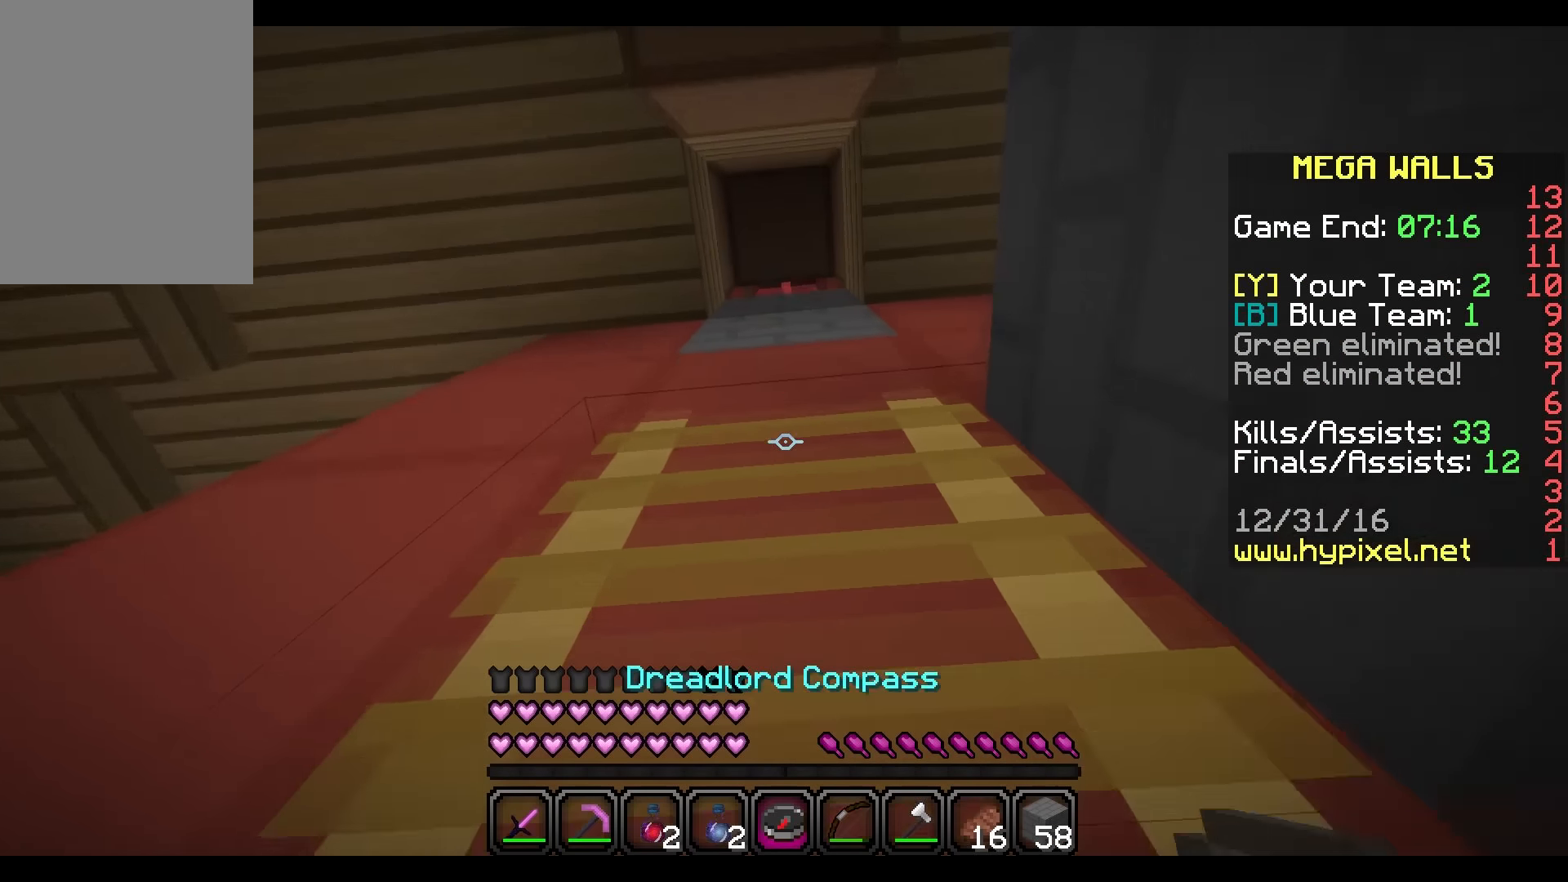
{"keys": ["a", "w"], "mouse": [], "events": [[501, "a", "down"]]}
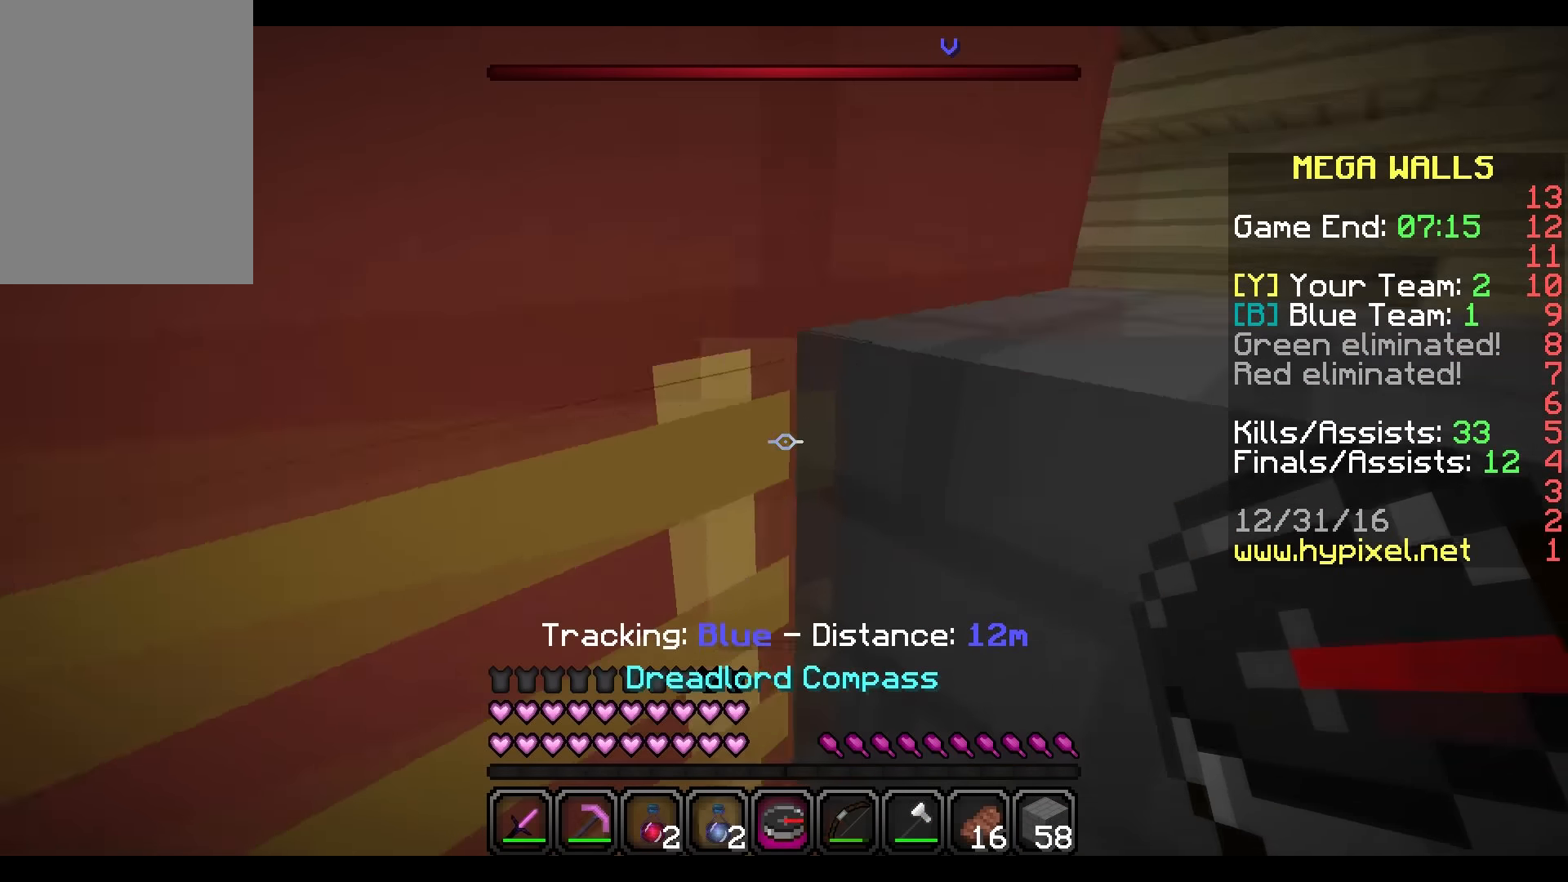
{"keys": ["a", "w"], "mouse": [], "events": []}
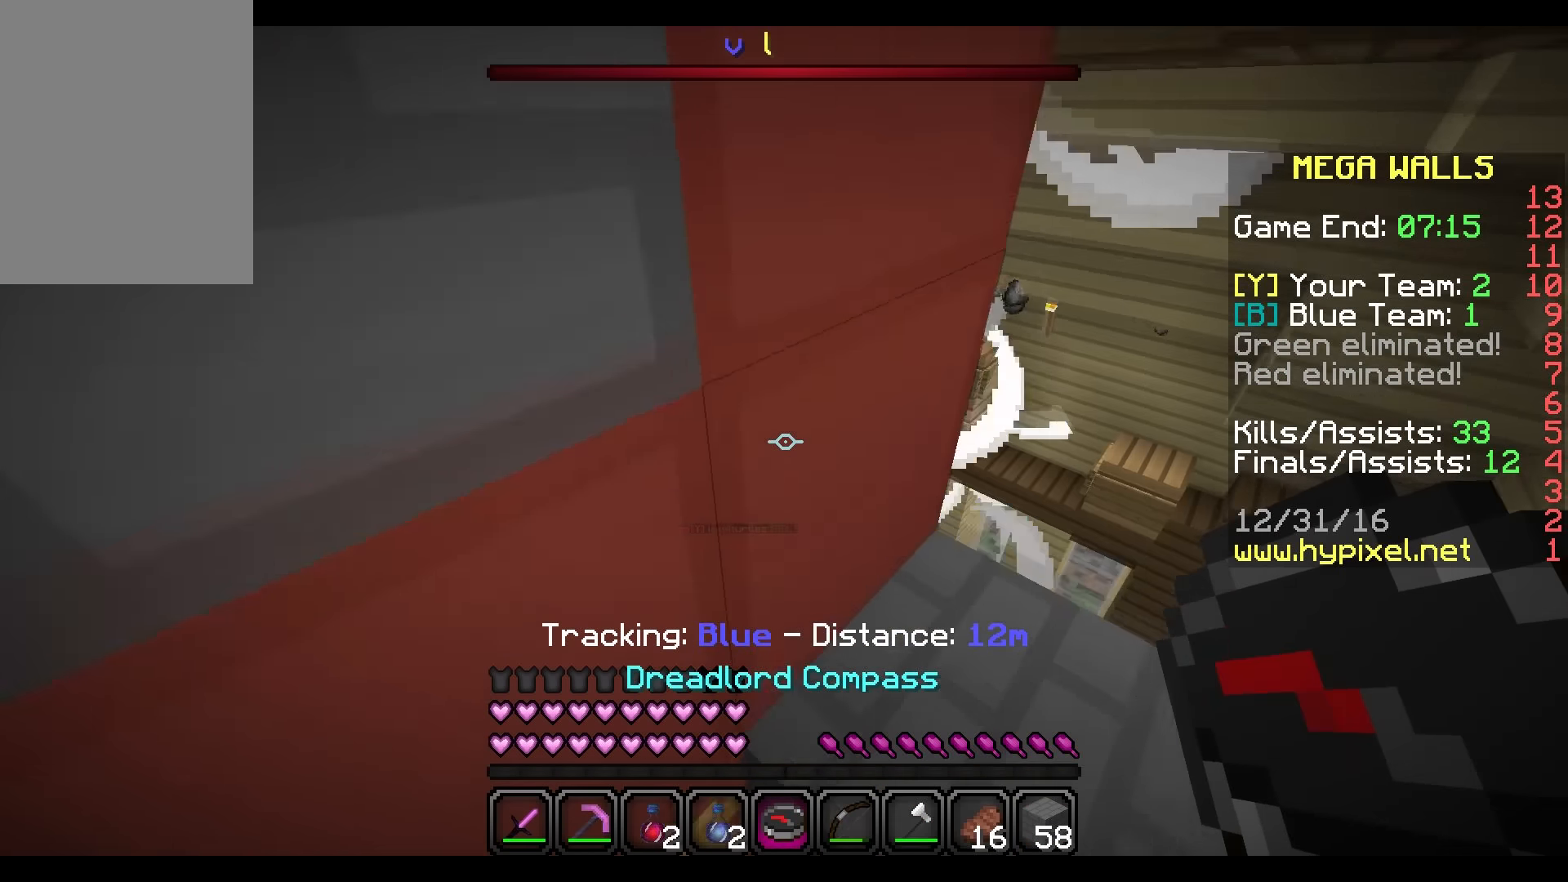
{"keys": [], "mouse": [], "events": [[367, "w", "up"], [434, "a", "up"]]}
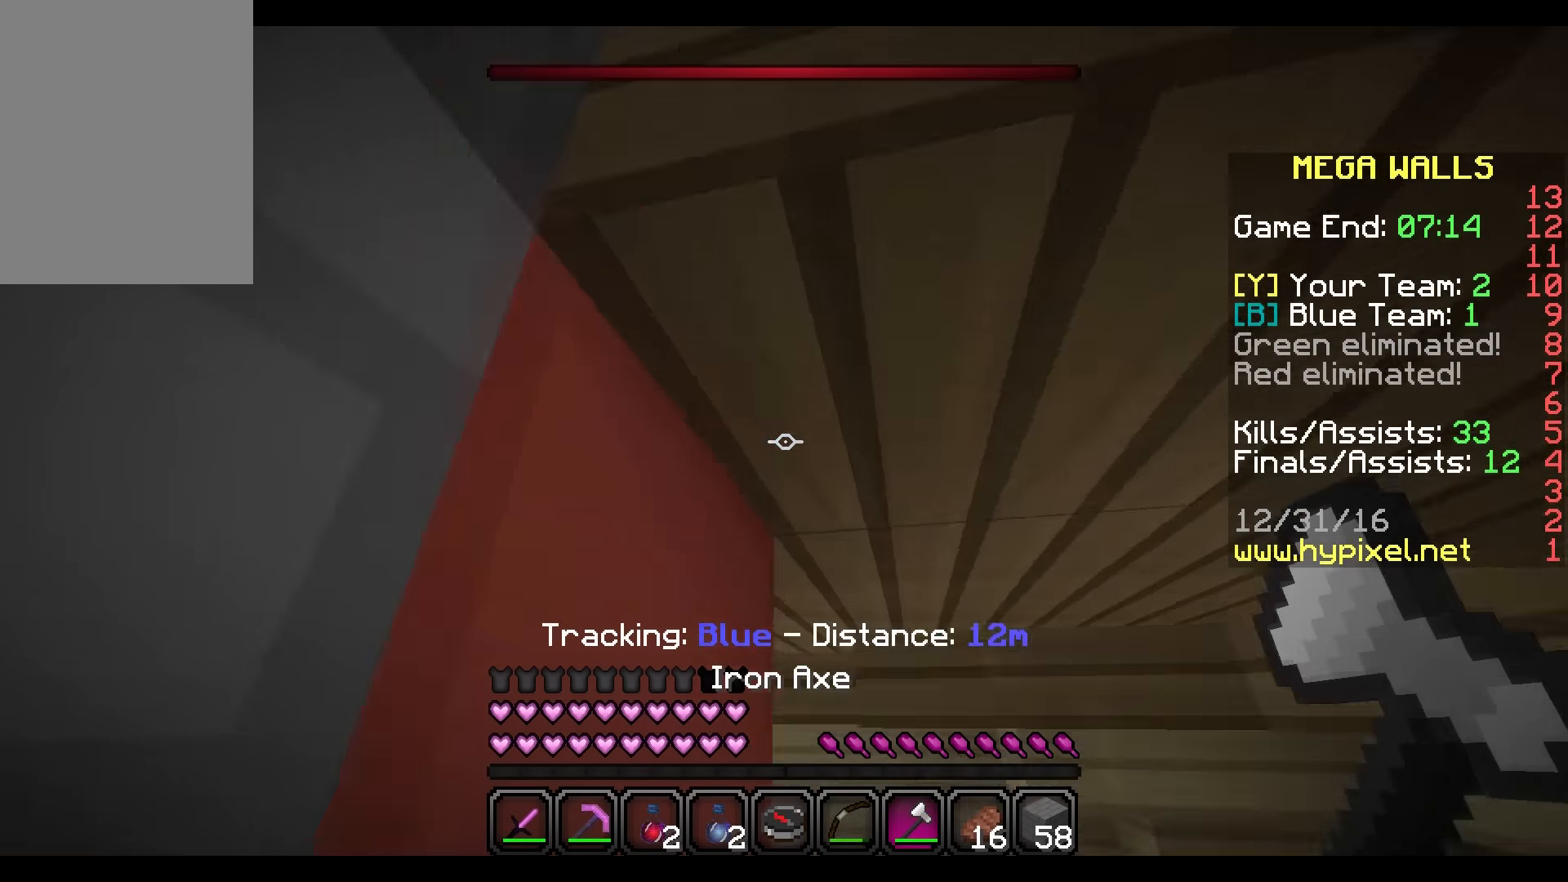
{"keys": ["w"], "mouse": [], "events": [[67, "mouse_left", "down"], [334, "mouse_left", "up"], [434, "w", "down"]]}
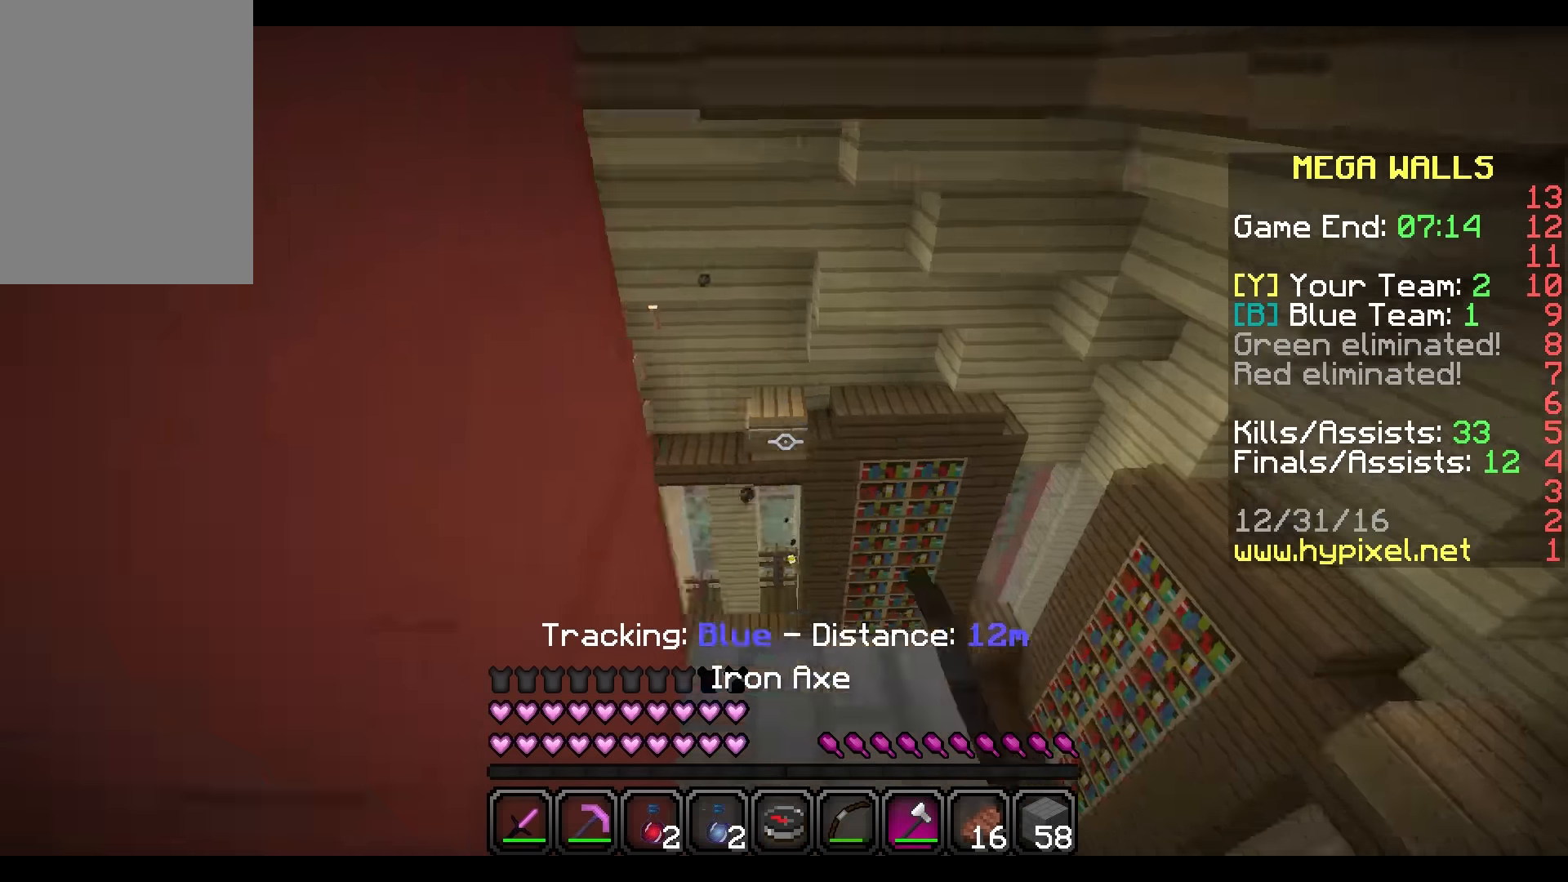
{"keys": ["w"], "mouse": [], "events": []}
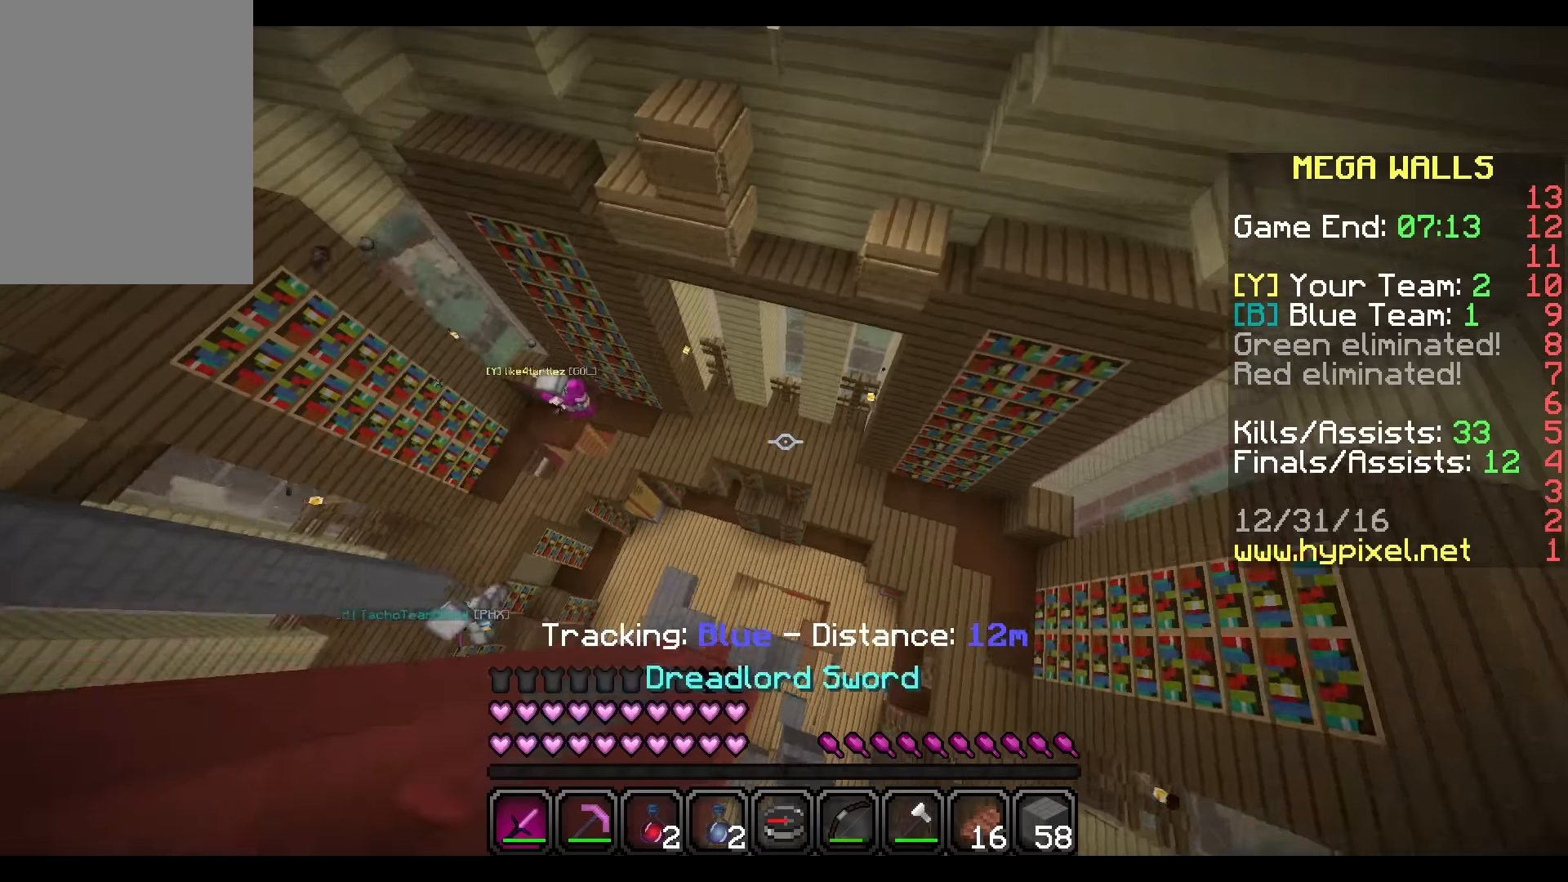
{"keys": ["d", "w"], "mouse": [], "events": [[67, "d", "down"]]}
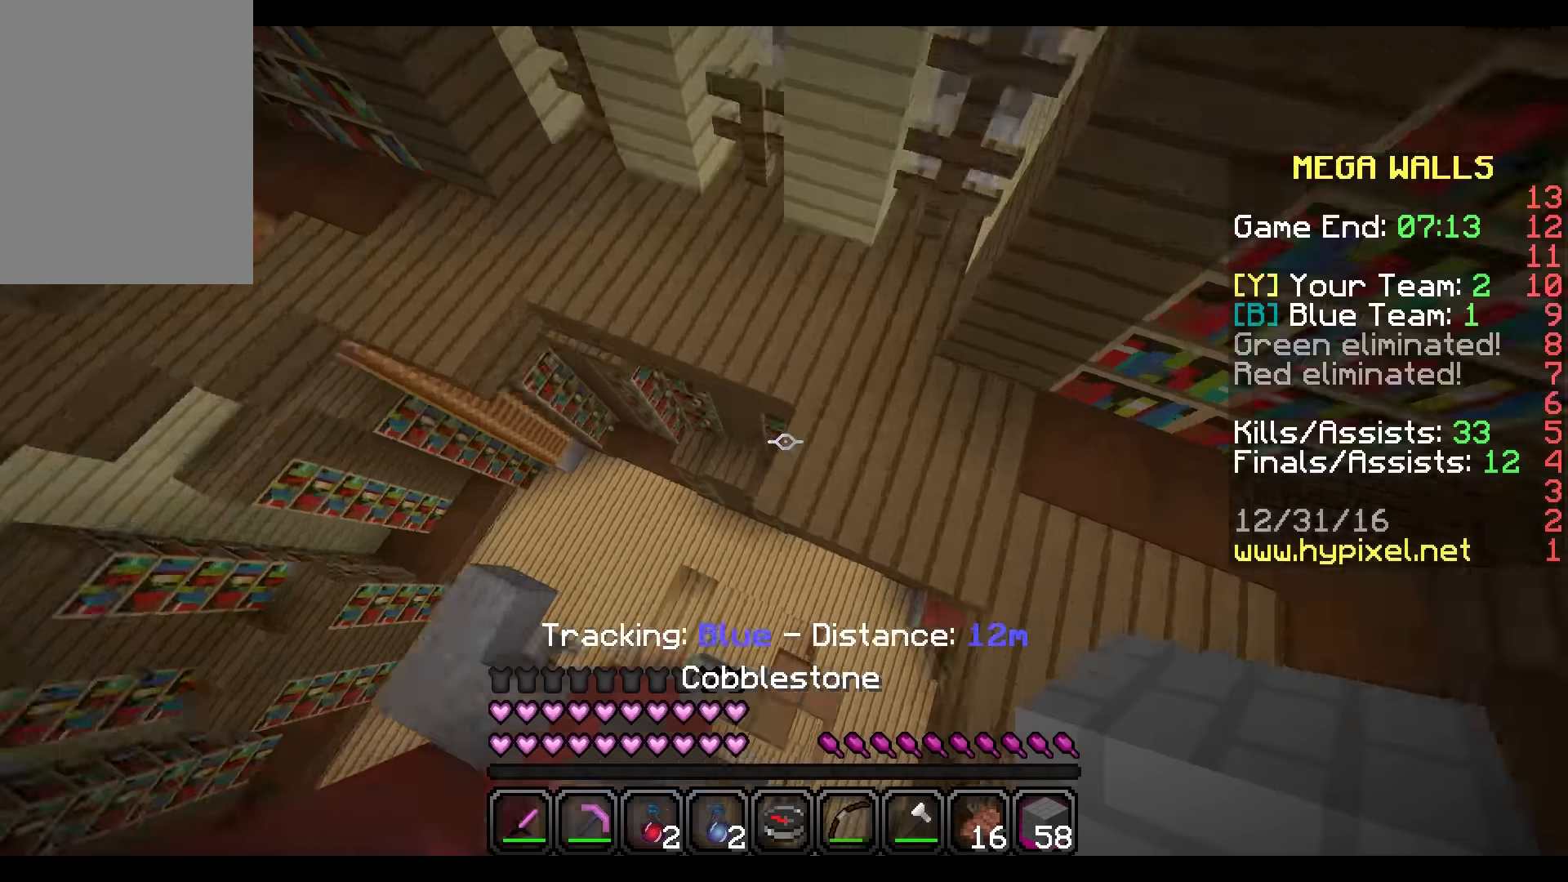
{"keys": ["s"], "mouse": [], "events": [[167, "w", "up"], [267, "d", "up"], [334, "s", "down"]]}
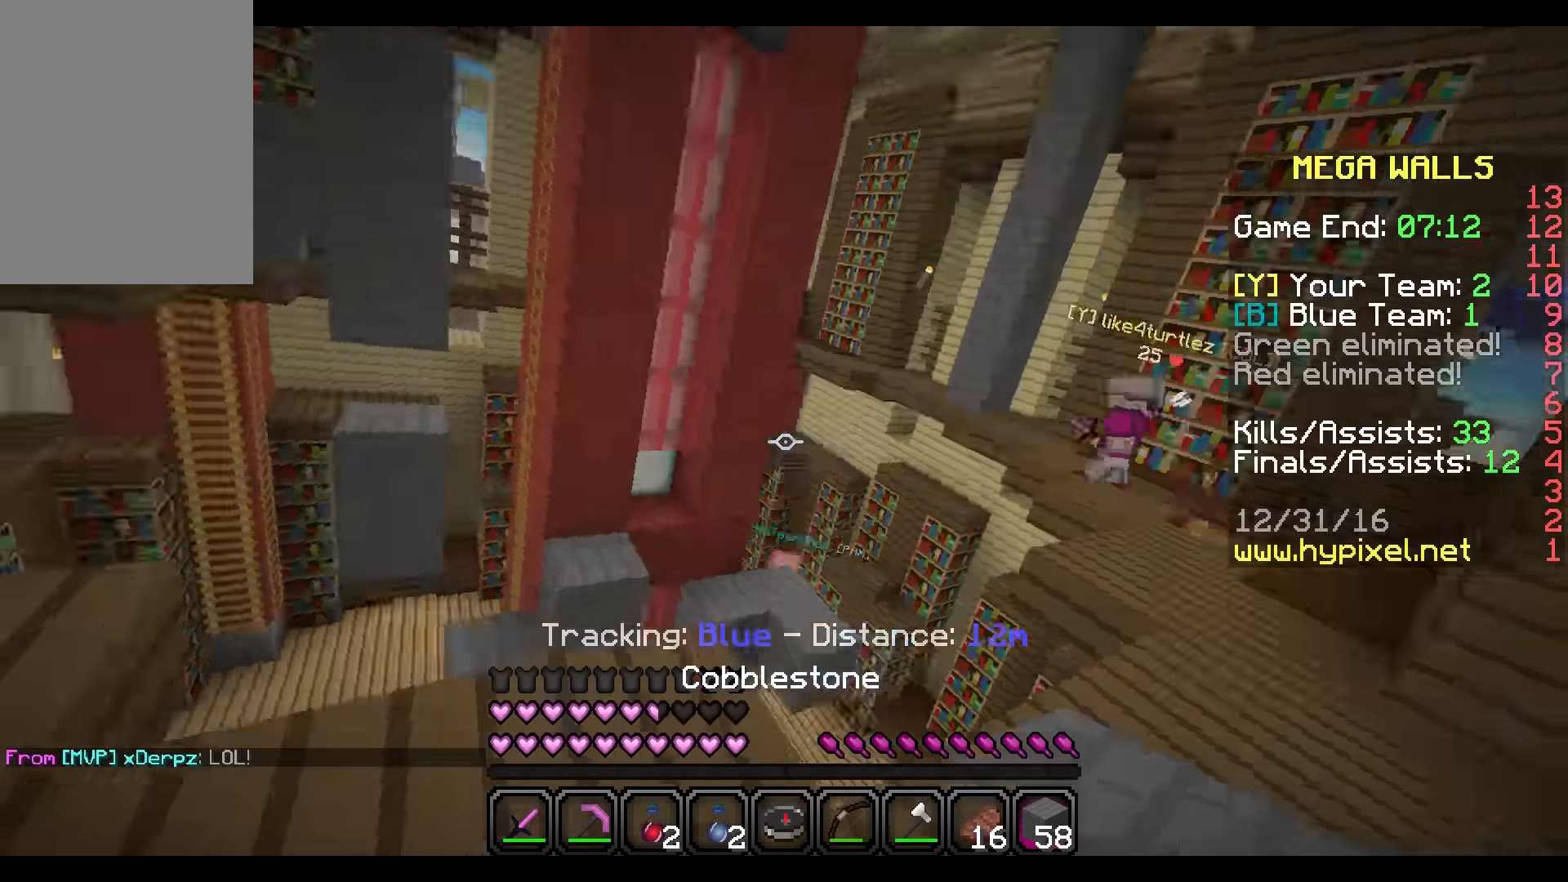
{"keys": ["a", "w"], "mouse": [], "events": [[233, "a", "down"], [233, "s", "up"], [334, "w", "down"]]}
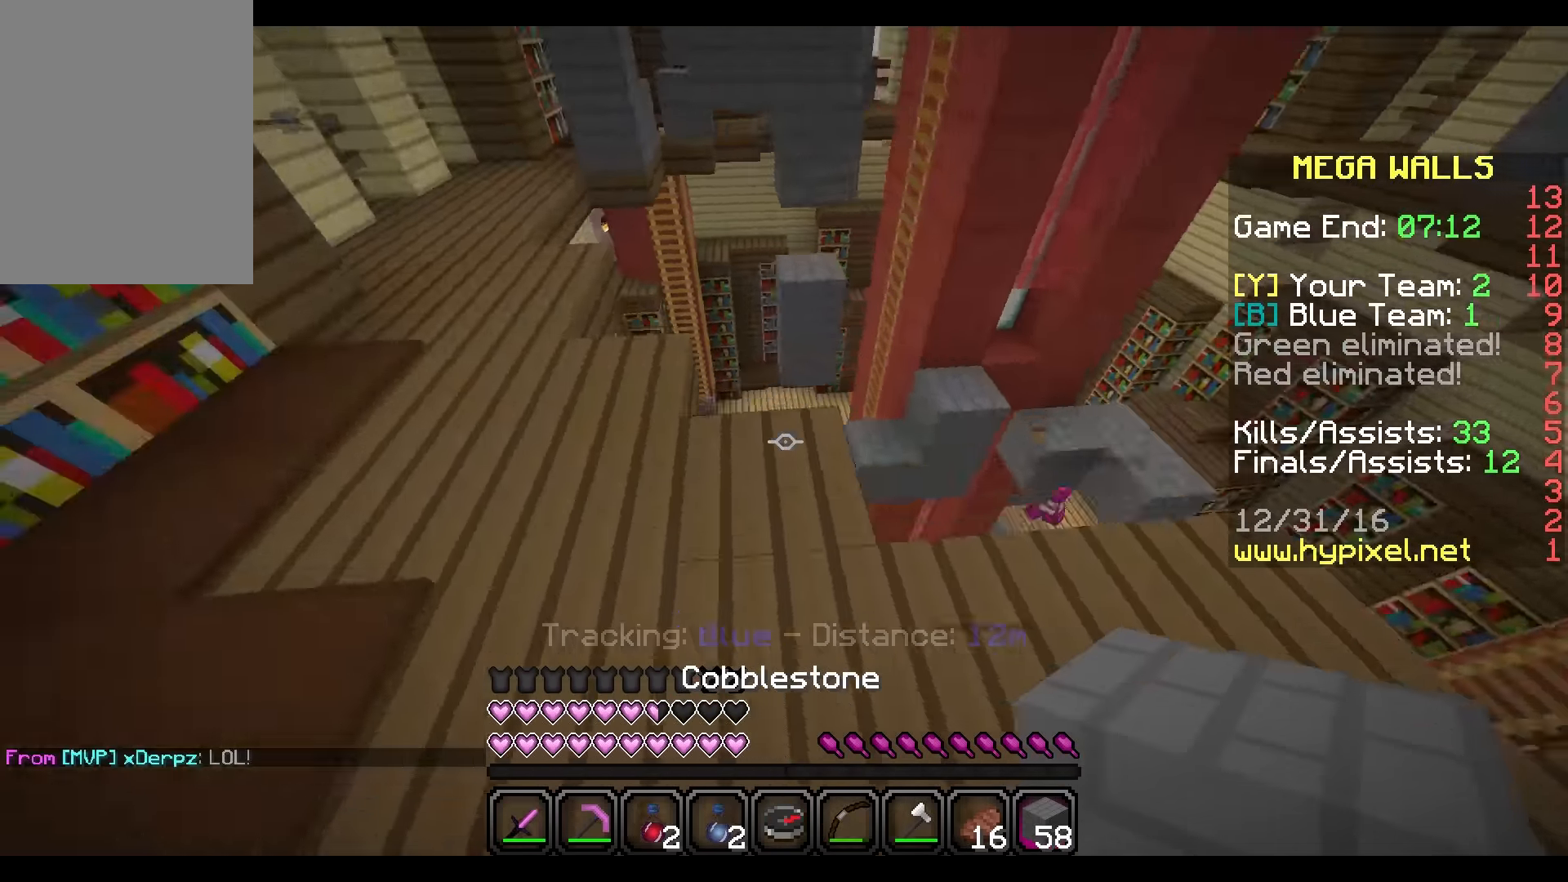
{"keys": ["w"], "mouse": [], "events": [[167, "a", "up"]]}
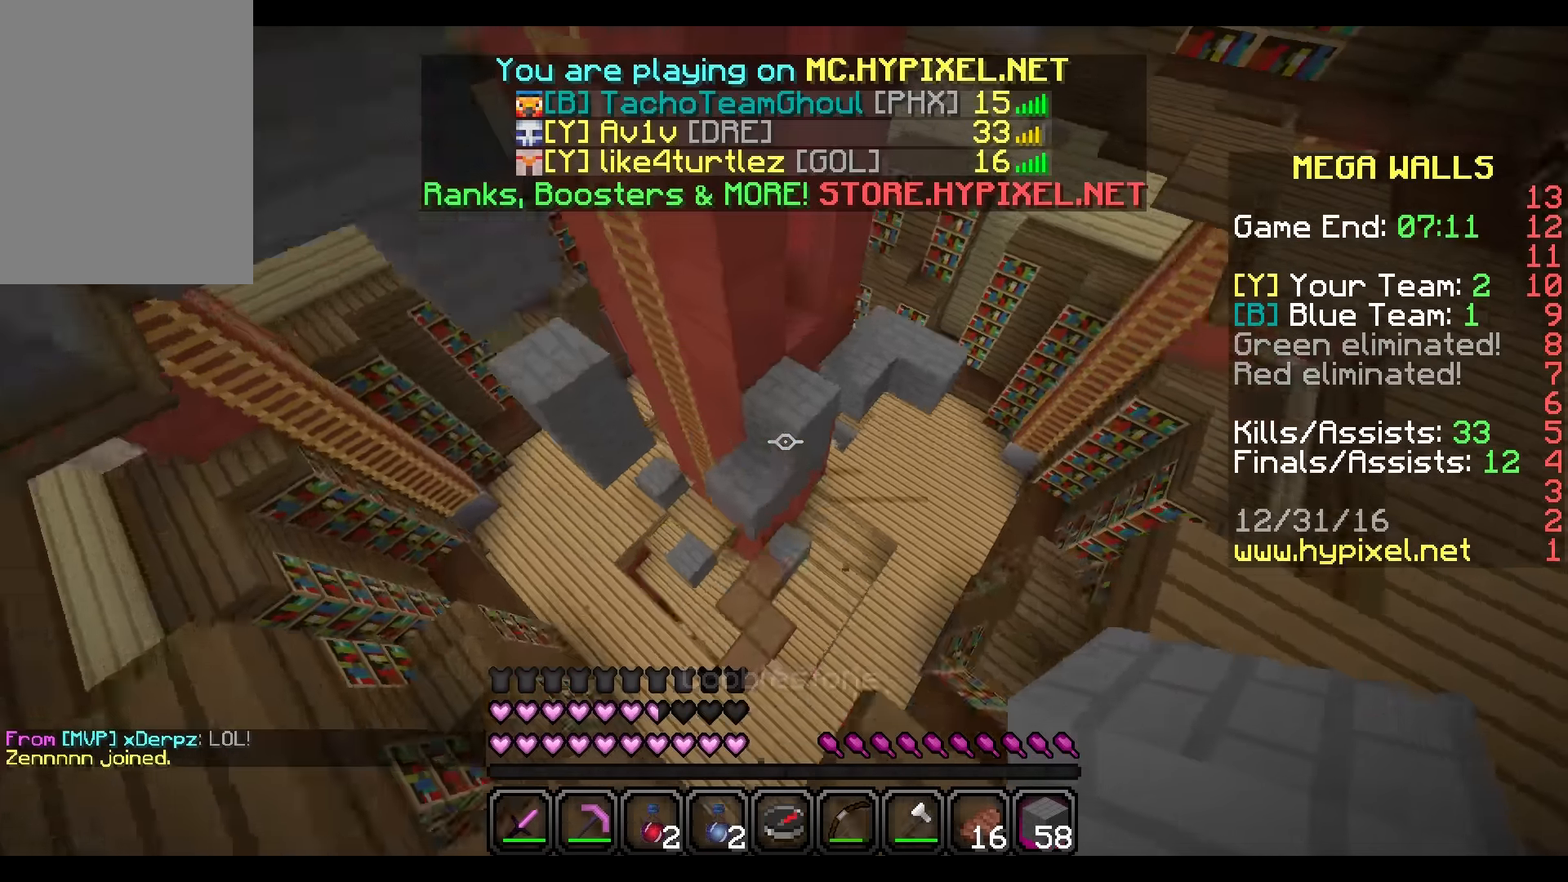
{"keys": ["d", "w"], "mouse": [], "events": [[33, "d", "down"], [67, "d", "up"], [367, "w", "up"], [467, "d", "down"], [467, "w", "down"]]}
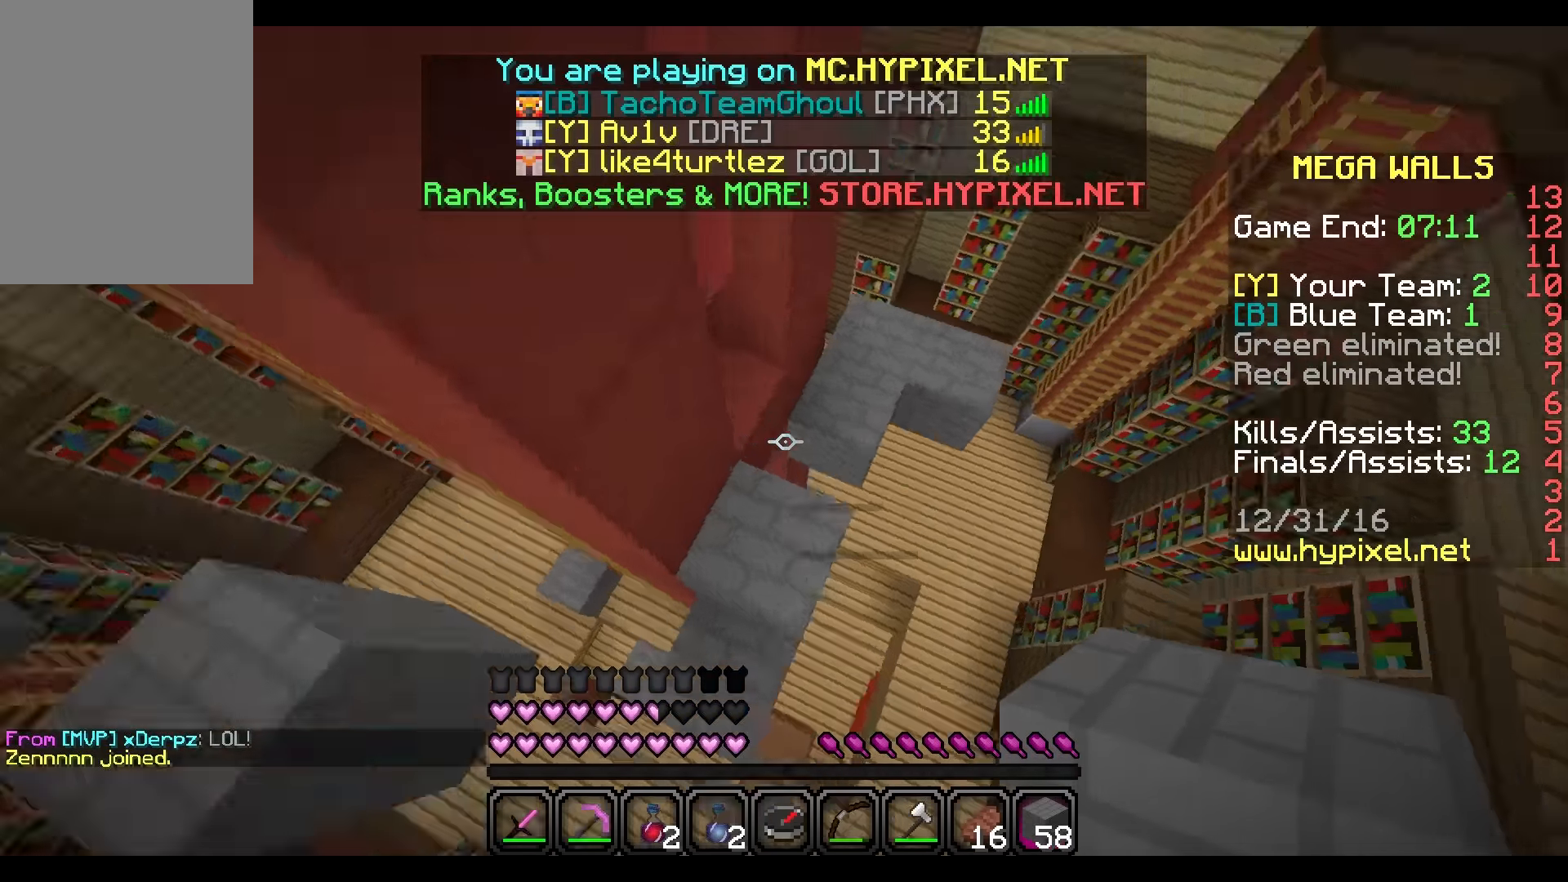
{"keys": ["d", "w"], "mouse": [], "events": []}
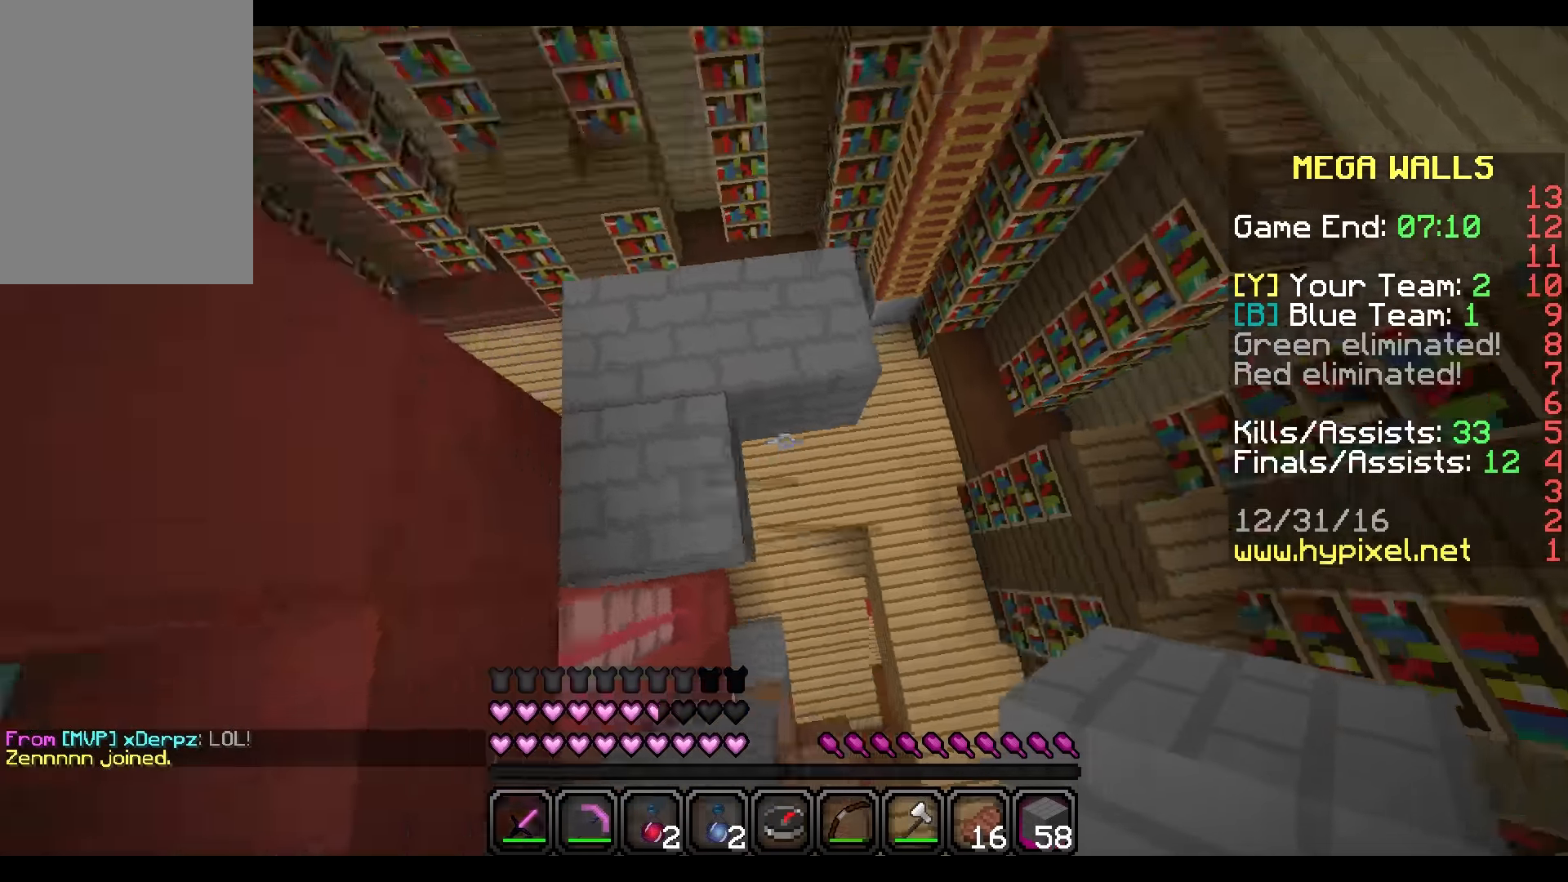
{"keys": ["a", "s"], "mouse": [], "events": [[33, "w", "up"], [333, "a", "down"], [333, "d", "up"], [366, "s", "down"]]}
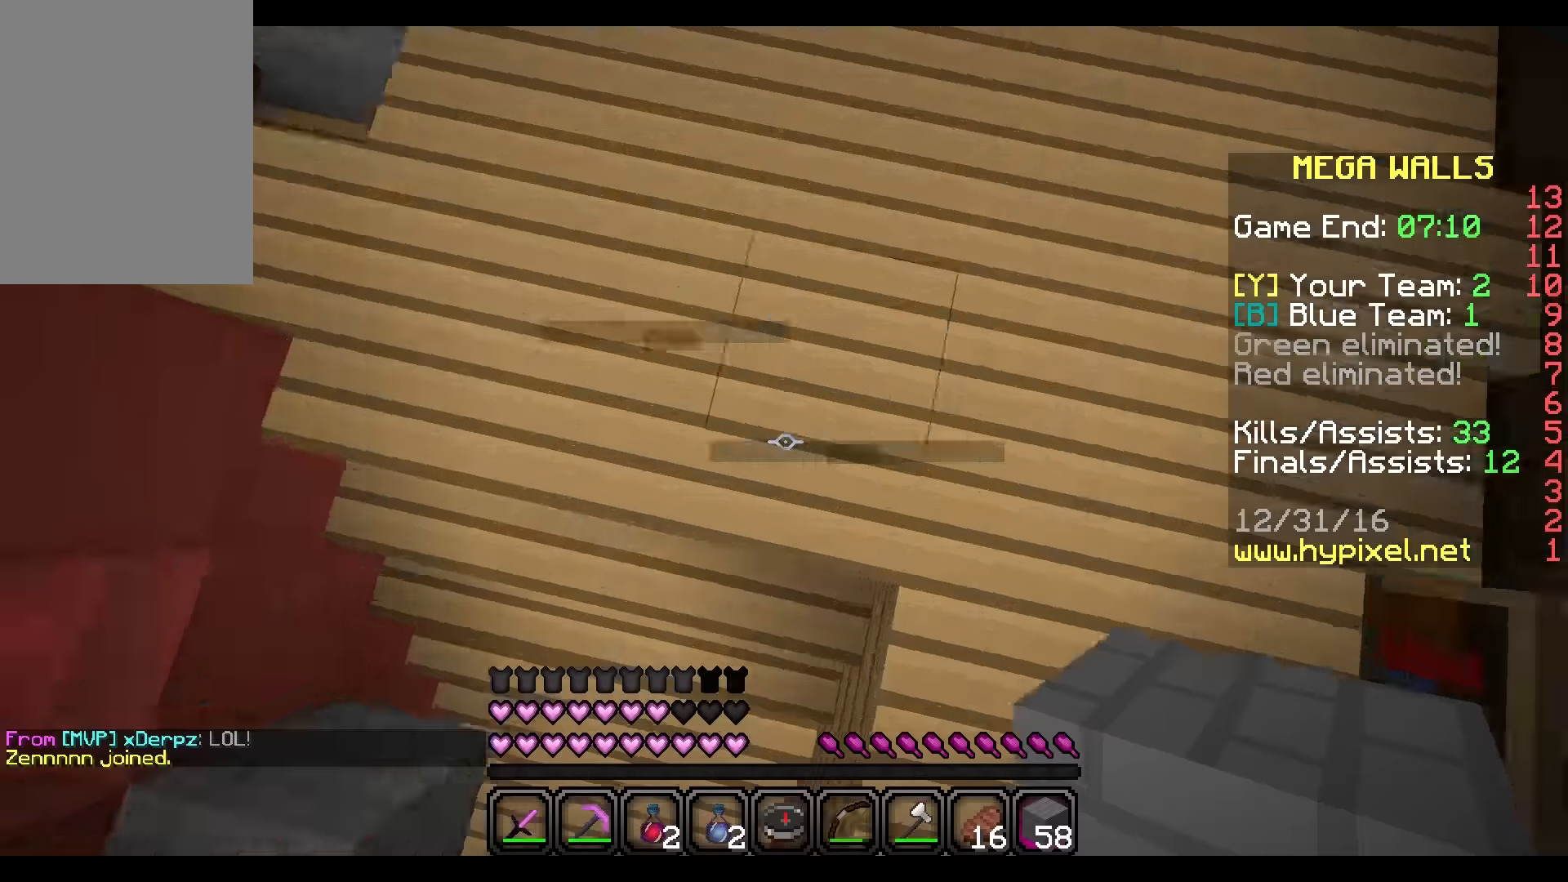
{"keys": ["s"], "mouse": ["right"], "events": [[33, "a", "up"], [467, "mouse_right", "down"]]}
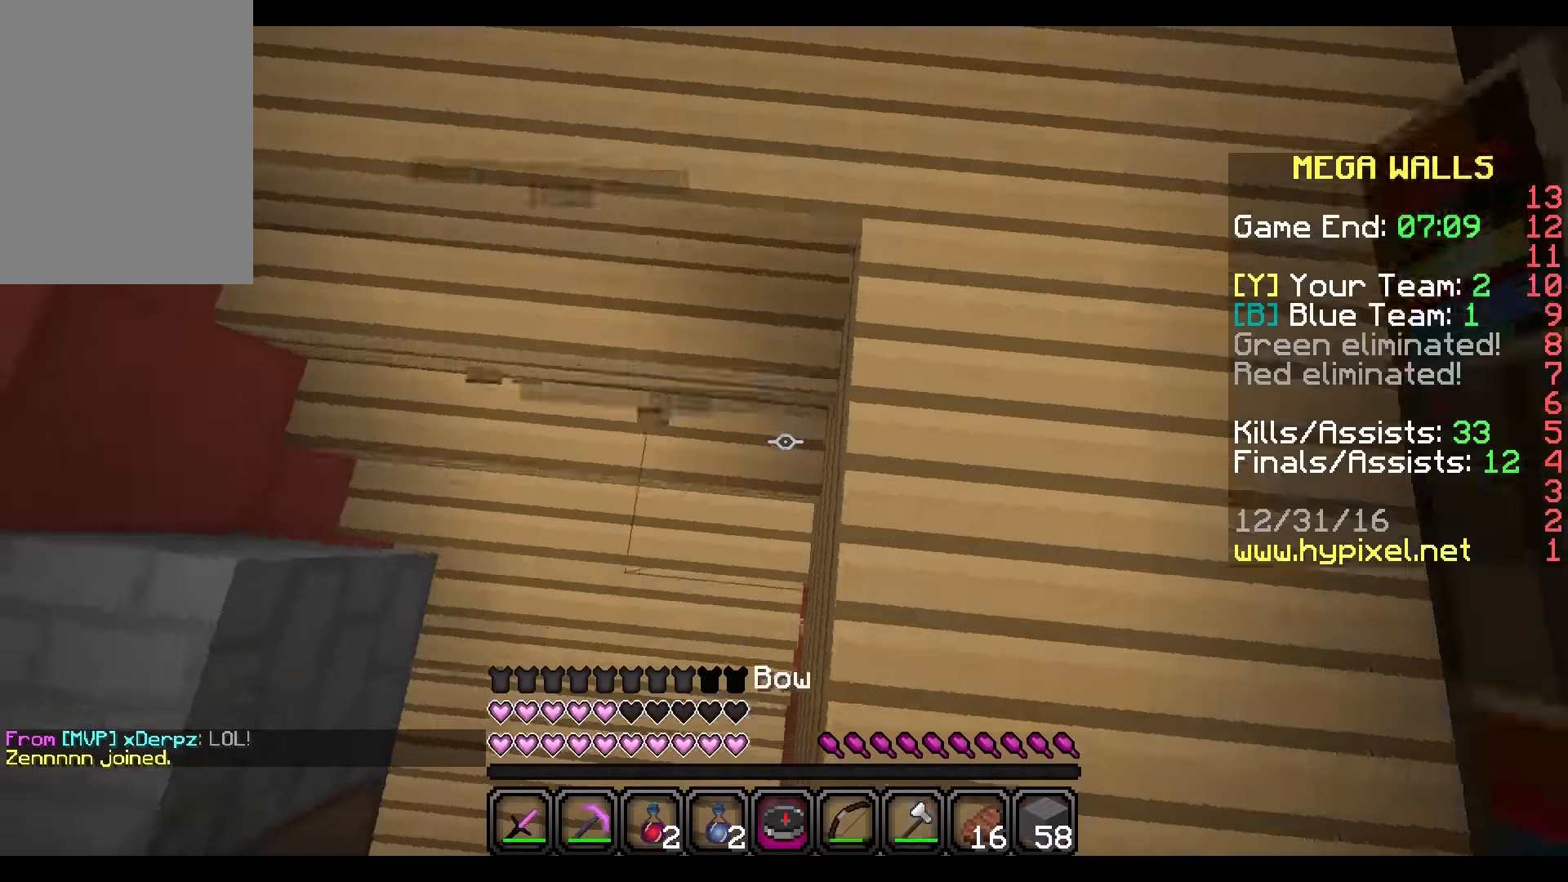
{"keys": ["s"], "mouse": [], "events": [[34, "s", "up"], [134, "a", "down"], [167, "mouse_right", "up"], [234, "s", "down"], [334, "a", "up"]]}
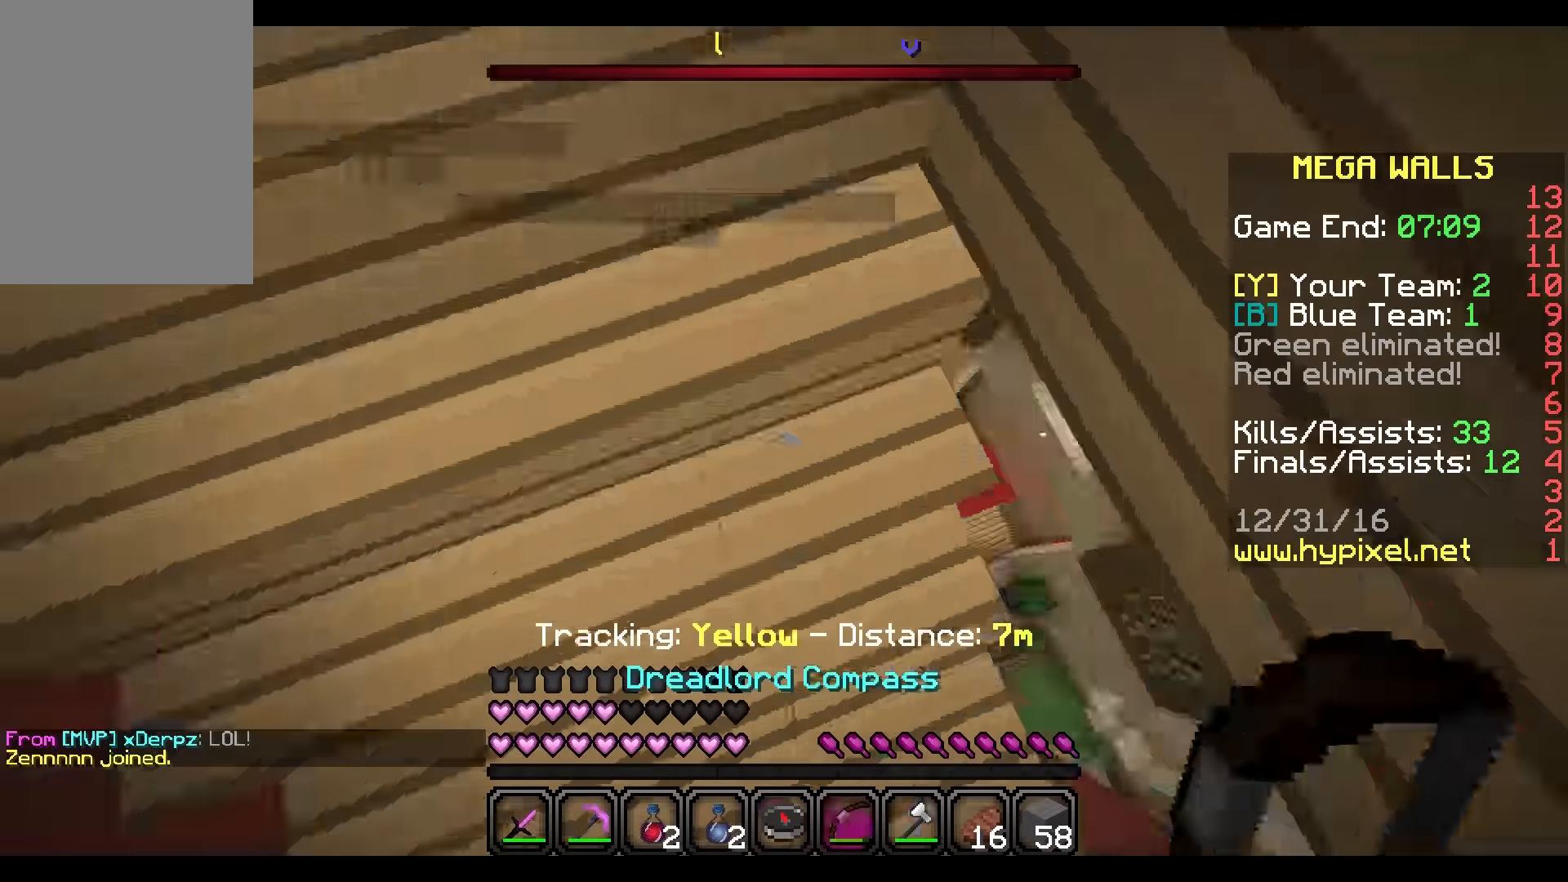
{"keys": [], "mouse": ["left"], "events": [[33, "s", "up"], [133, "d", "down"], [233, "mouse_left", "down"], [267, "d", "up"]]}
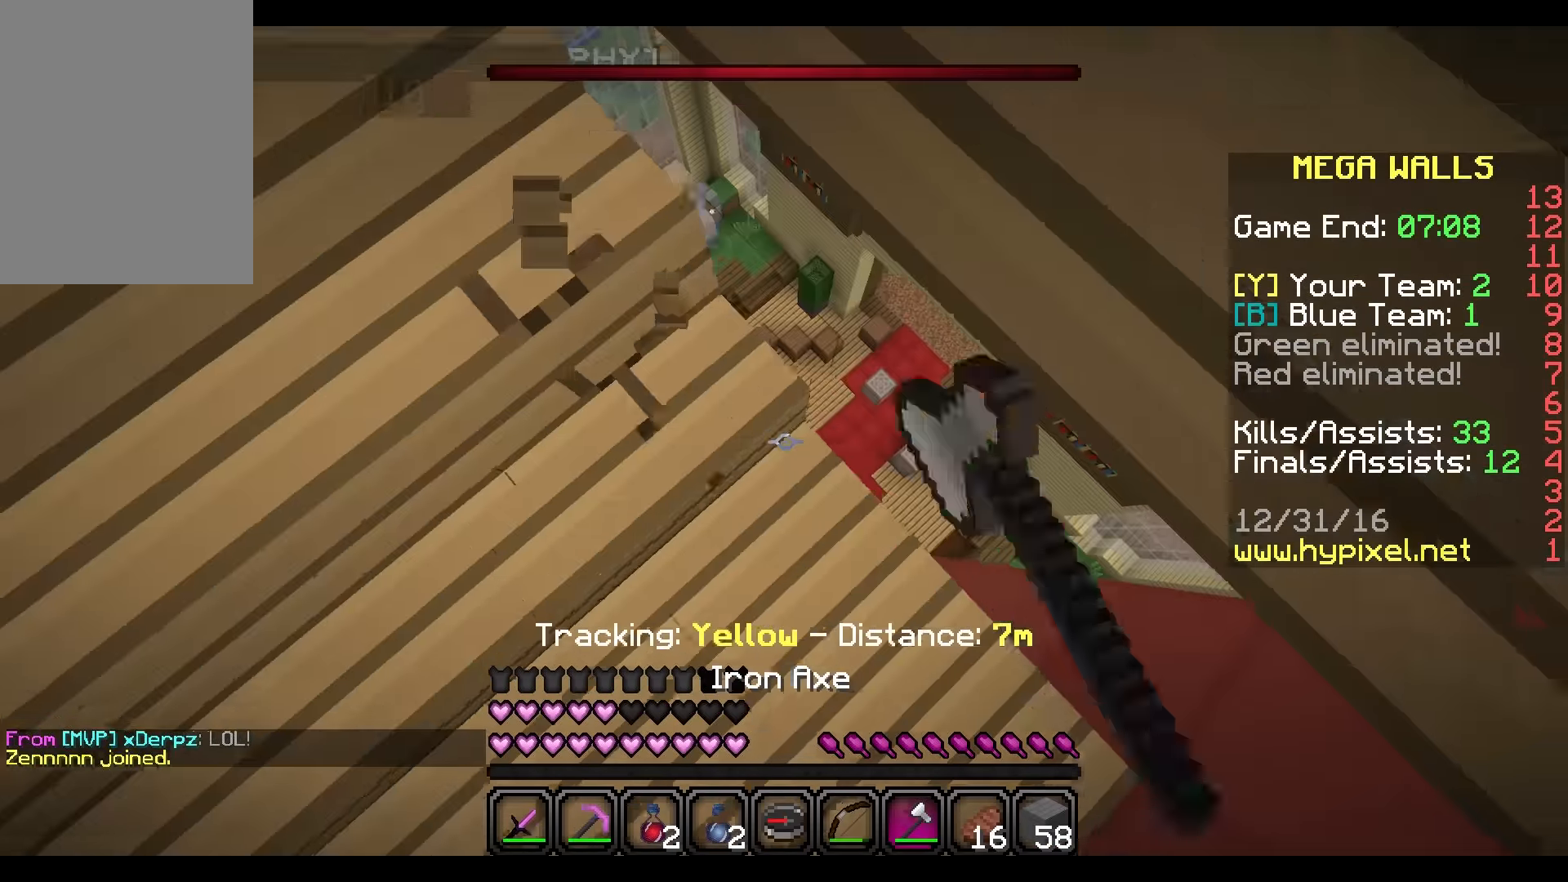
{"keys": [], "mouse": ["left"], "events": []}
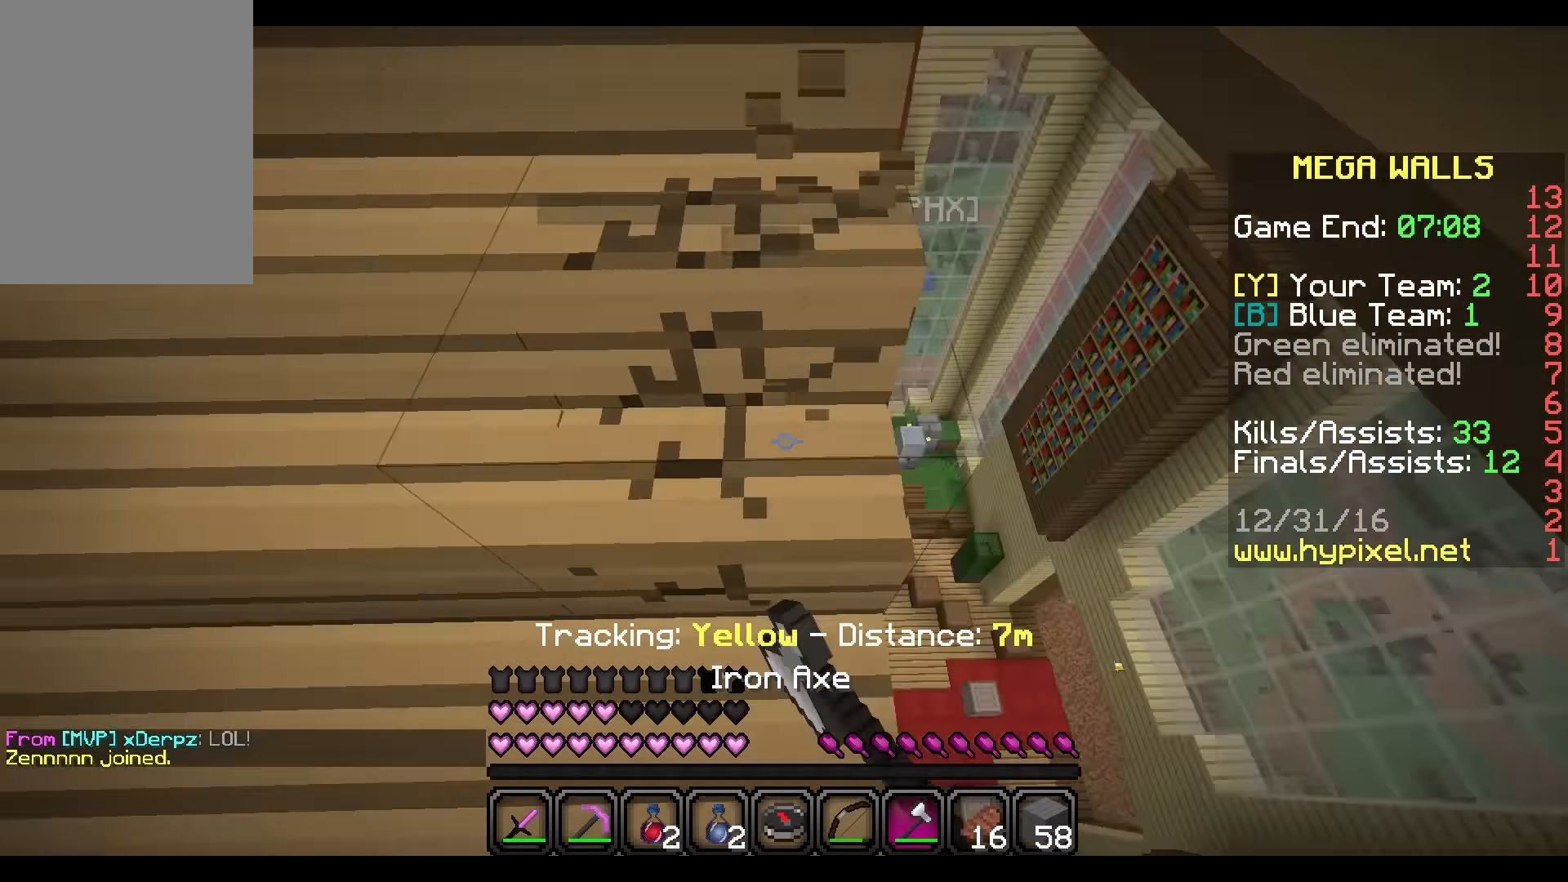
{"keys": [], "mouse": ["left"], "events": [[267, "w", "down"], [501, "w", "up"]]}
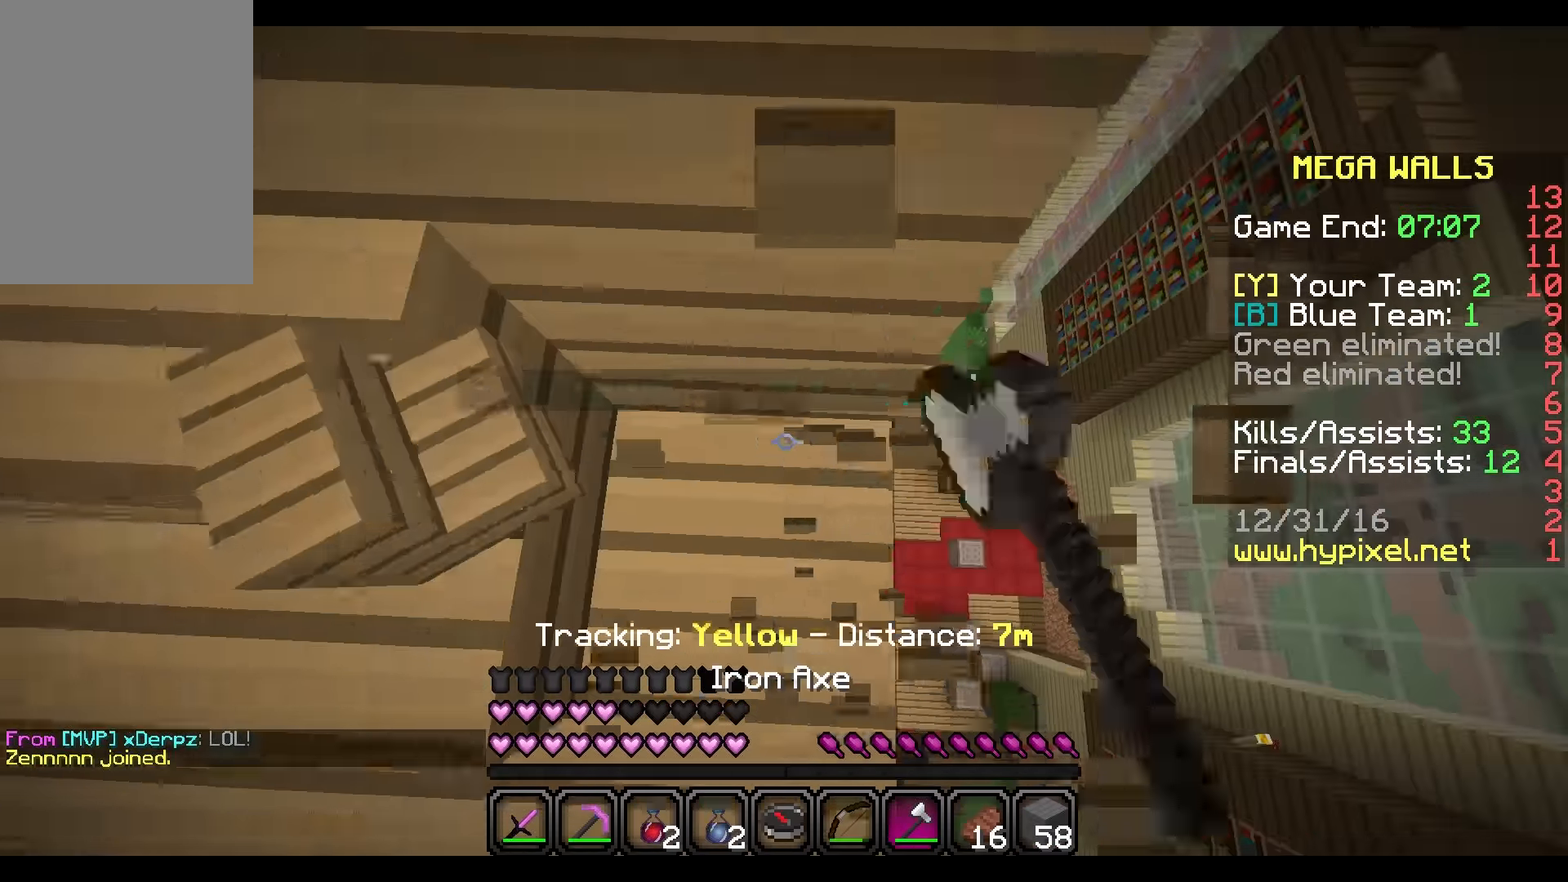
{"keys": [], "mouse": ["left"], "events": []}
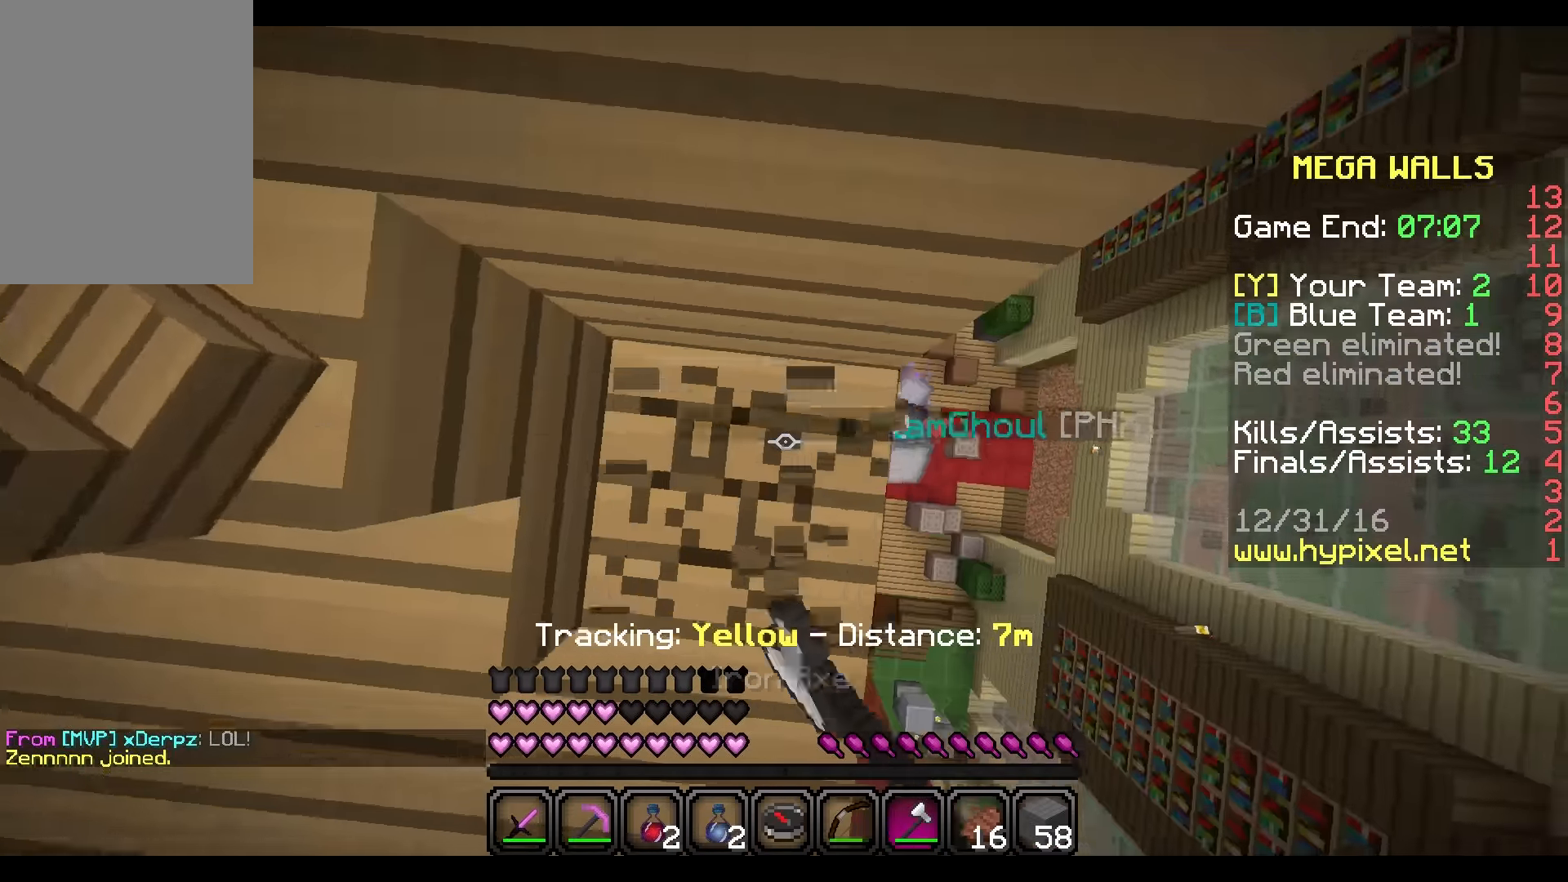
{"keys": ["w"], "mouse": [], "events": [[301, "w", "down"], [401, "mouse_left", "up"]]}
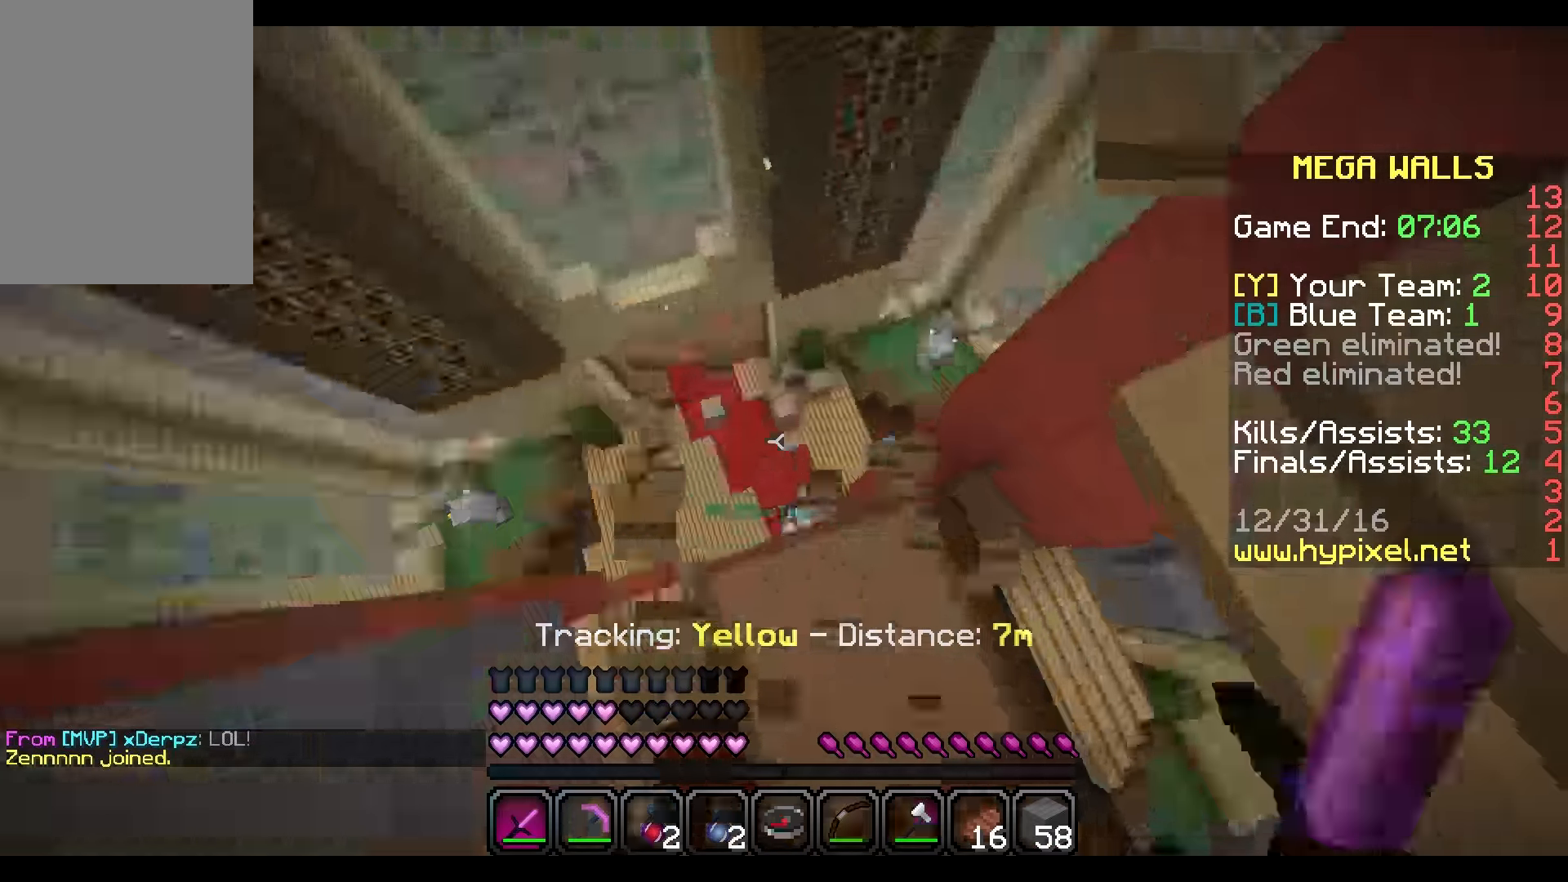
{"keys": ["d", "w"], "mouse": [], "events": [[267, "d", "down"]]}
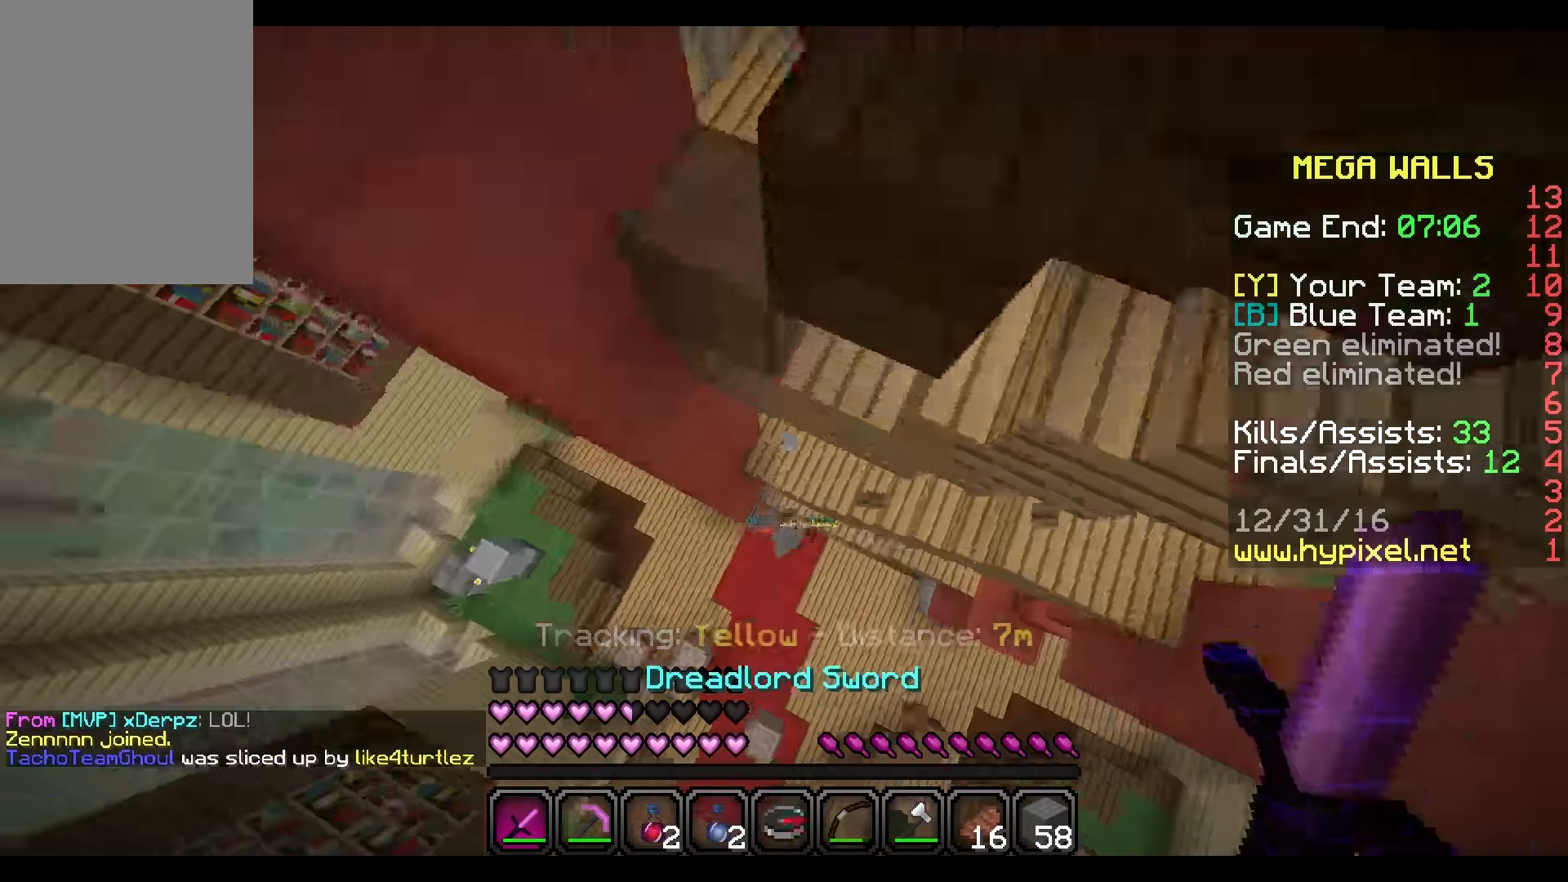
{"keys": ["s"], "mouse": [], "events": [[101, "w", "up"], [167, "d", "up"], [234, "s", "down"]]}
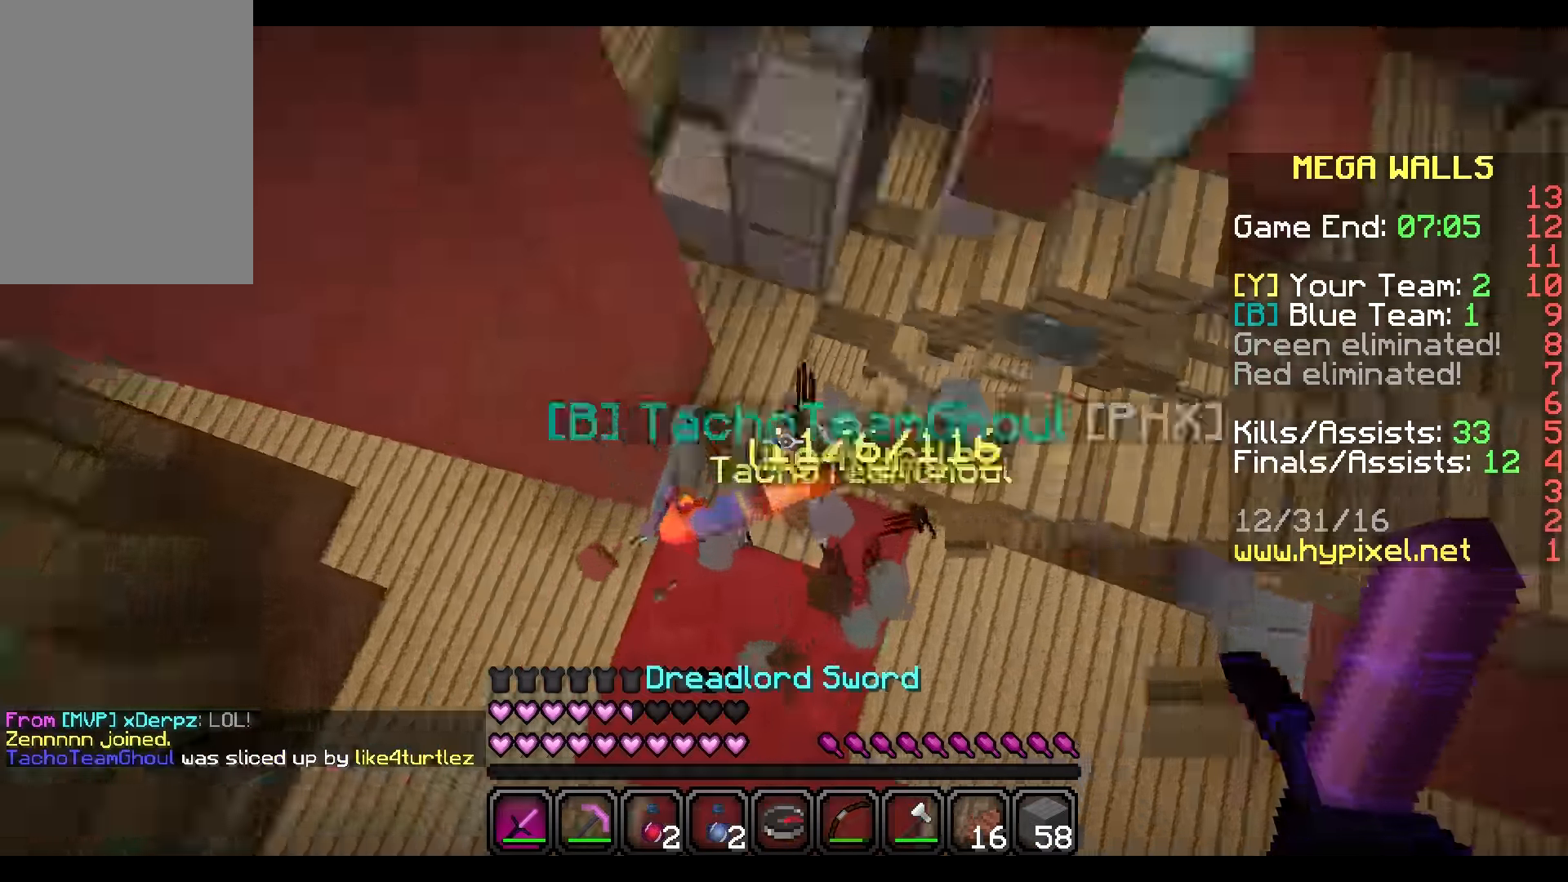
{"keys": ["a", "w"], "mouse": [], "events": [[167, "s", "up"], [167, "w", "down"], [434, "a", "down"]]}
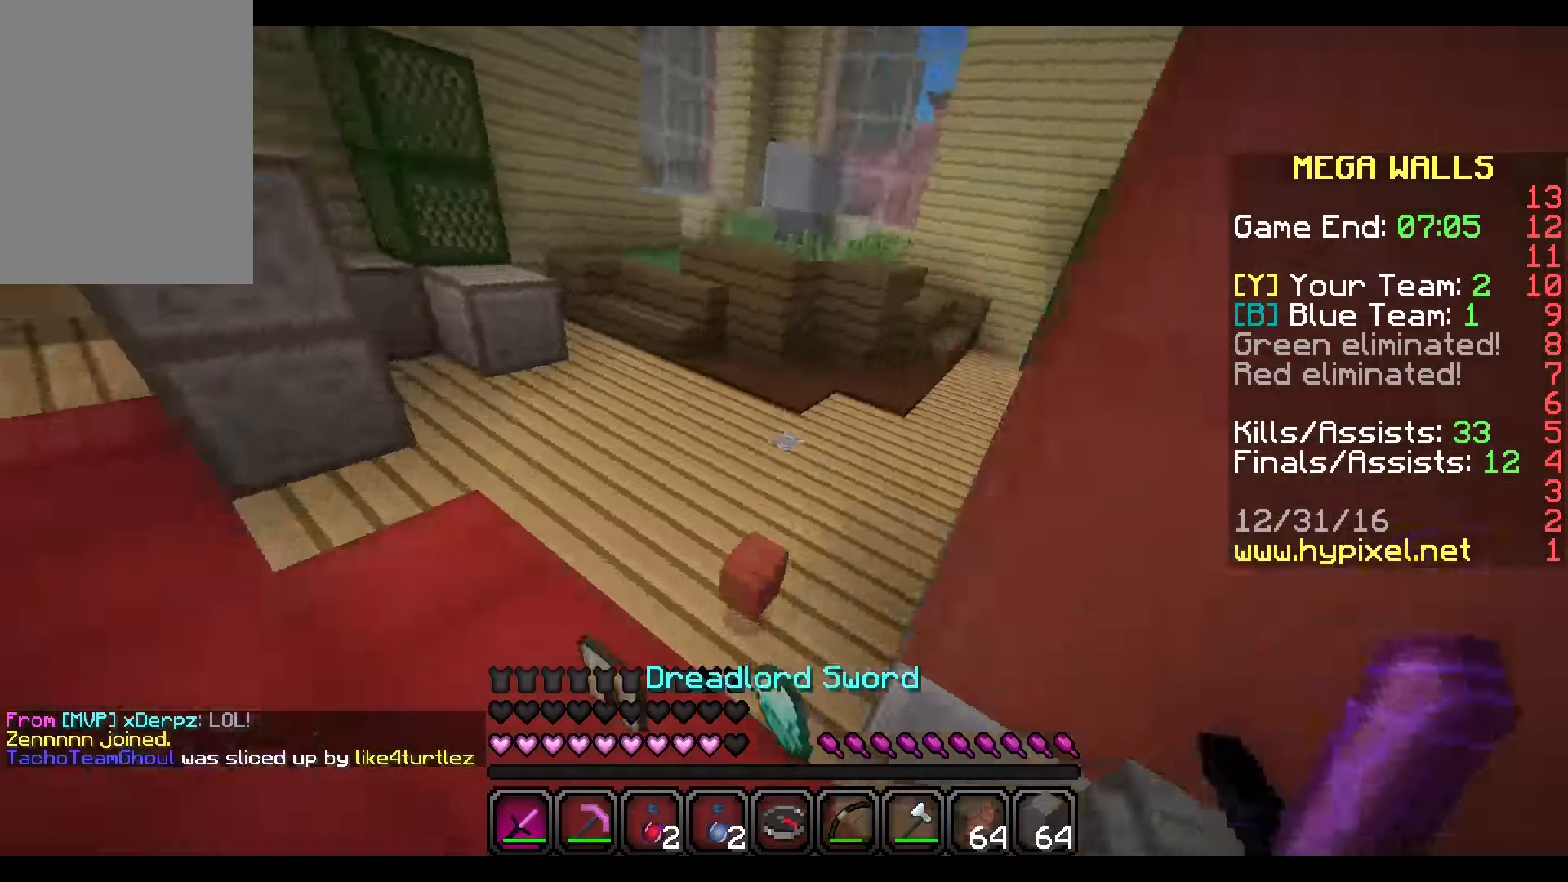
{"keys": ["w"], "mouse": [], "events": [[167, "a", "up"]]}
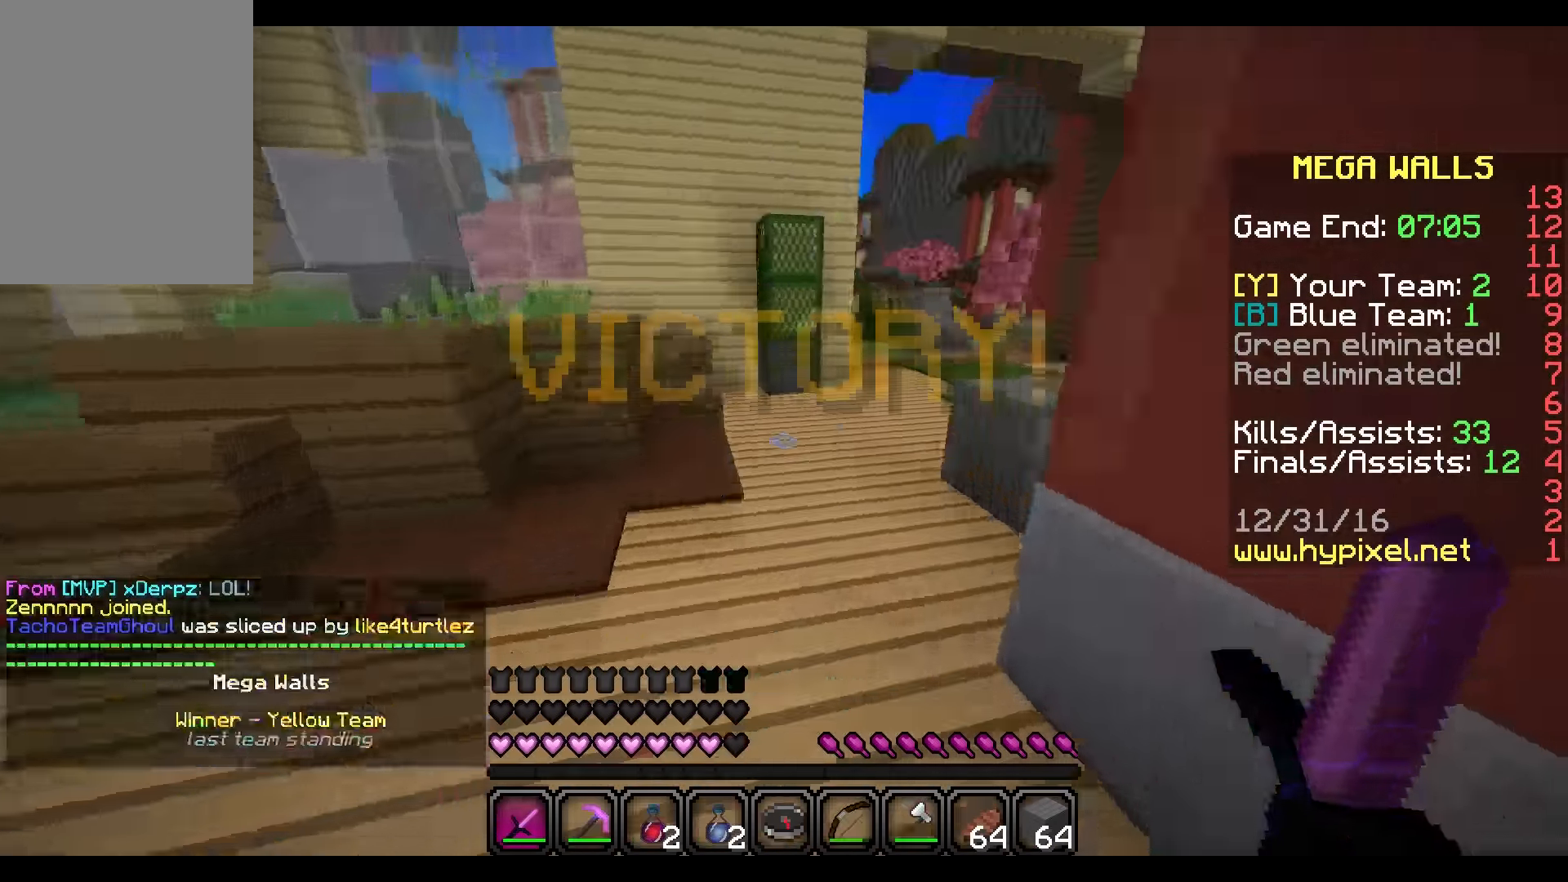
{"keys": ["w"], "mouse": ["left", "right"], "events": [[367, "mouse_left", "down"], [400, "mouse_right", "down"]]}
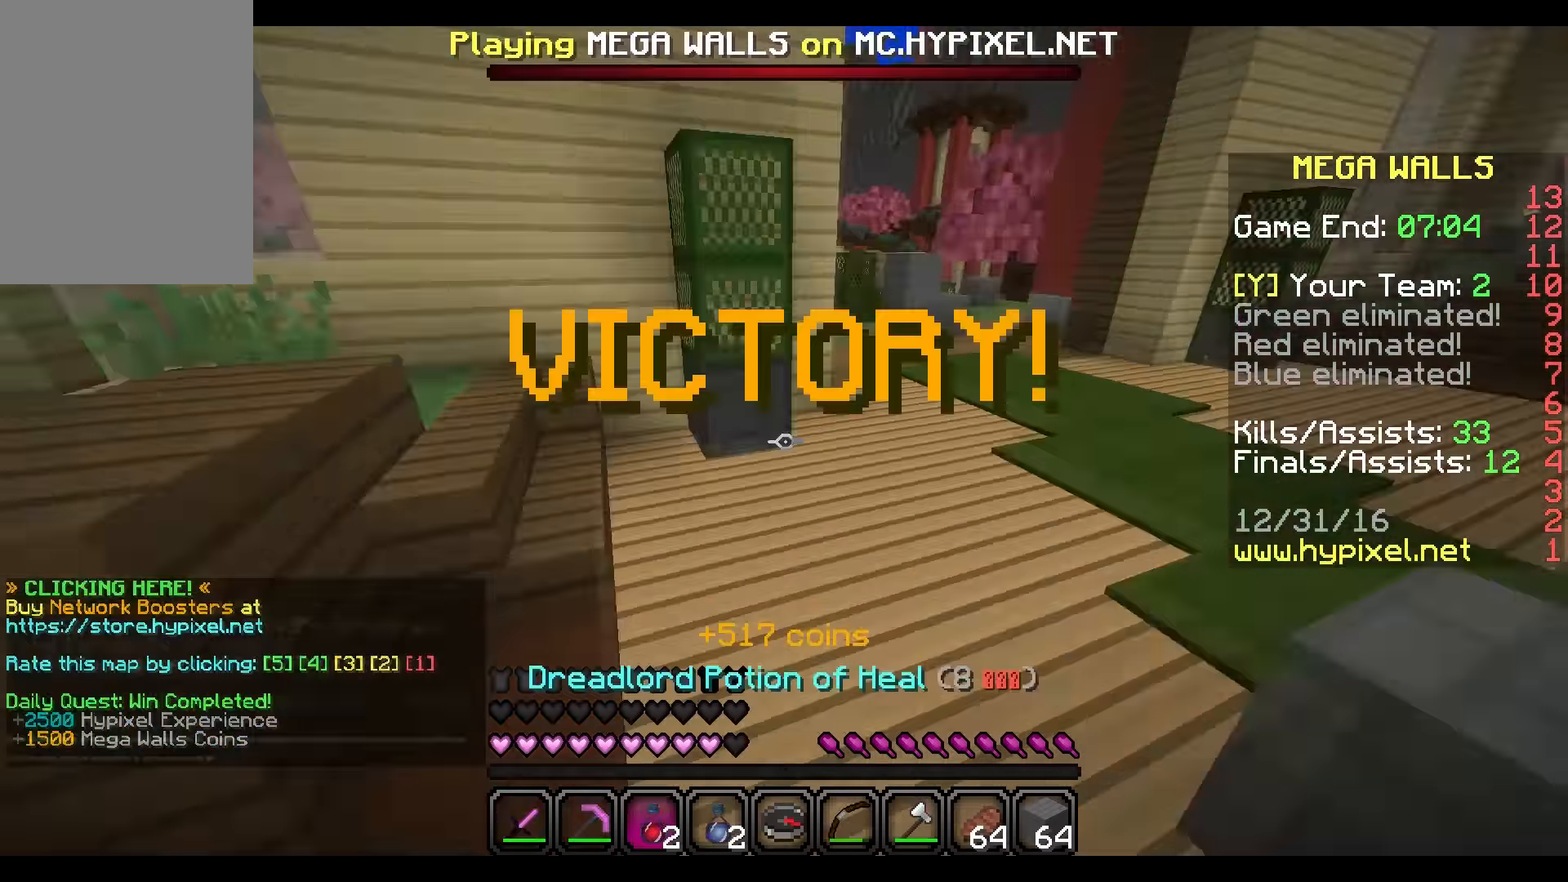
{"keys": ["w"], "mouse": ["left", "right"], "events": []}
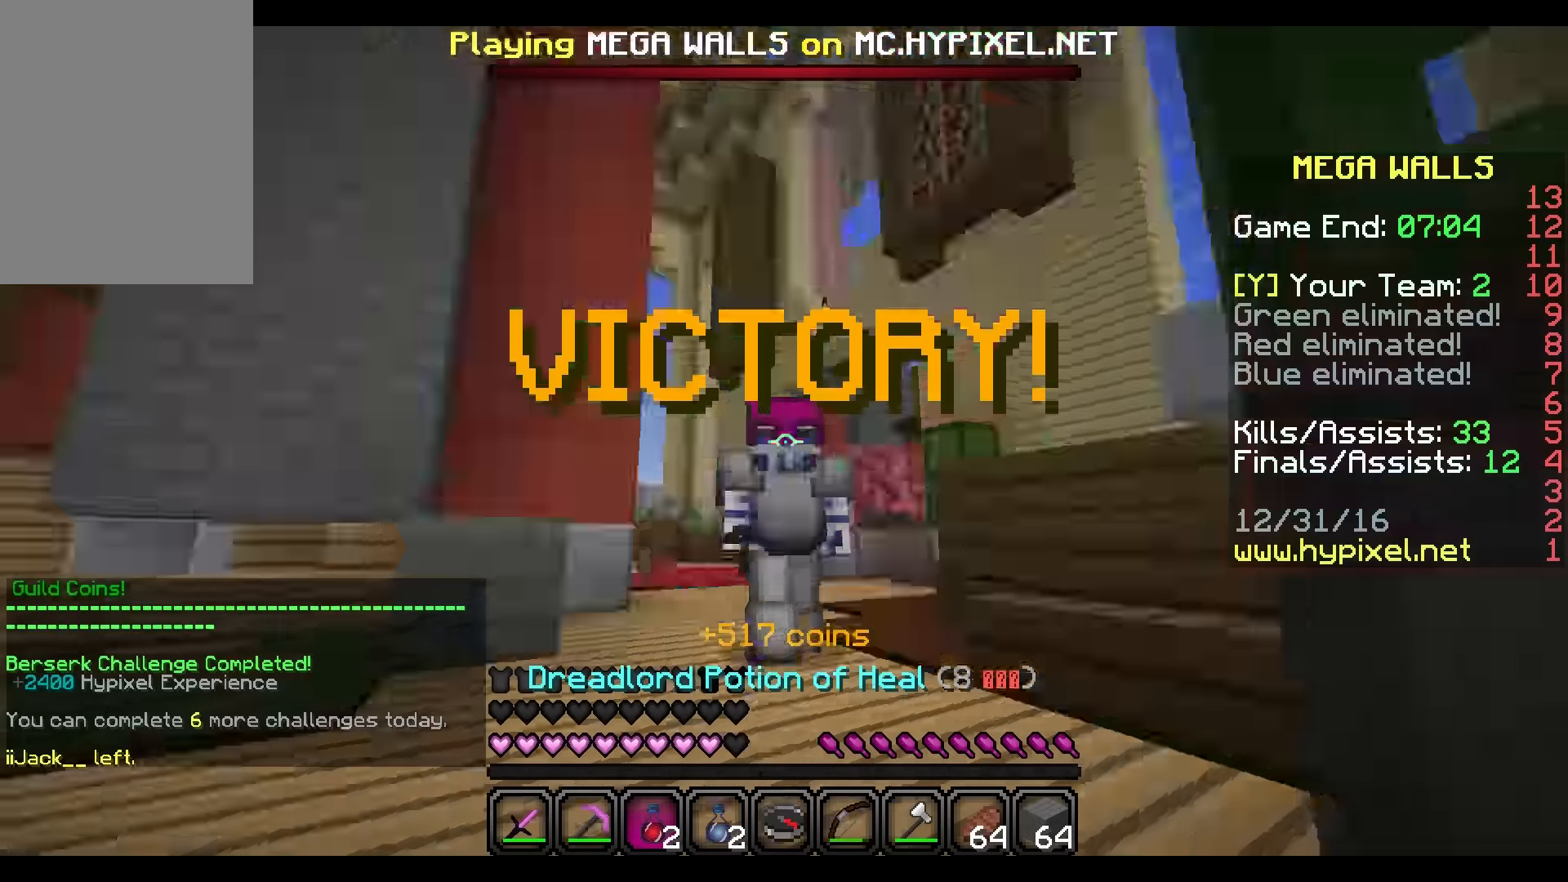
{"keys": ["w"], "mouse": ["left", "right"], "events": []}
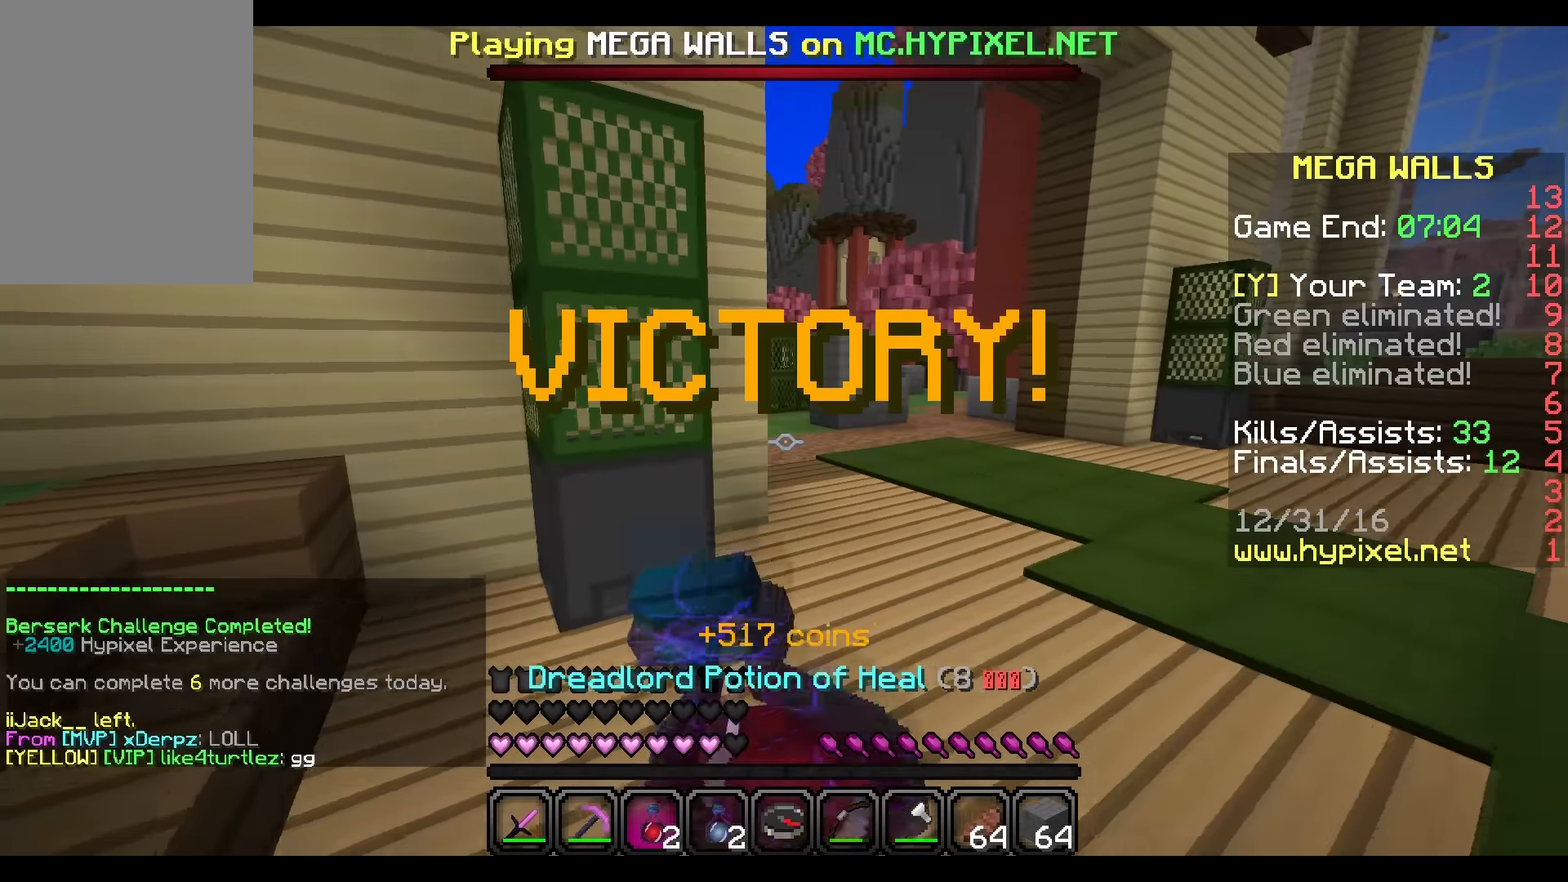
{"keys": [], "mouse": ["left", "right"], "events": [[100, "w", "up"]]}